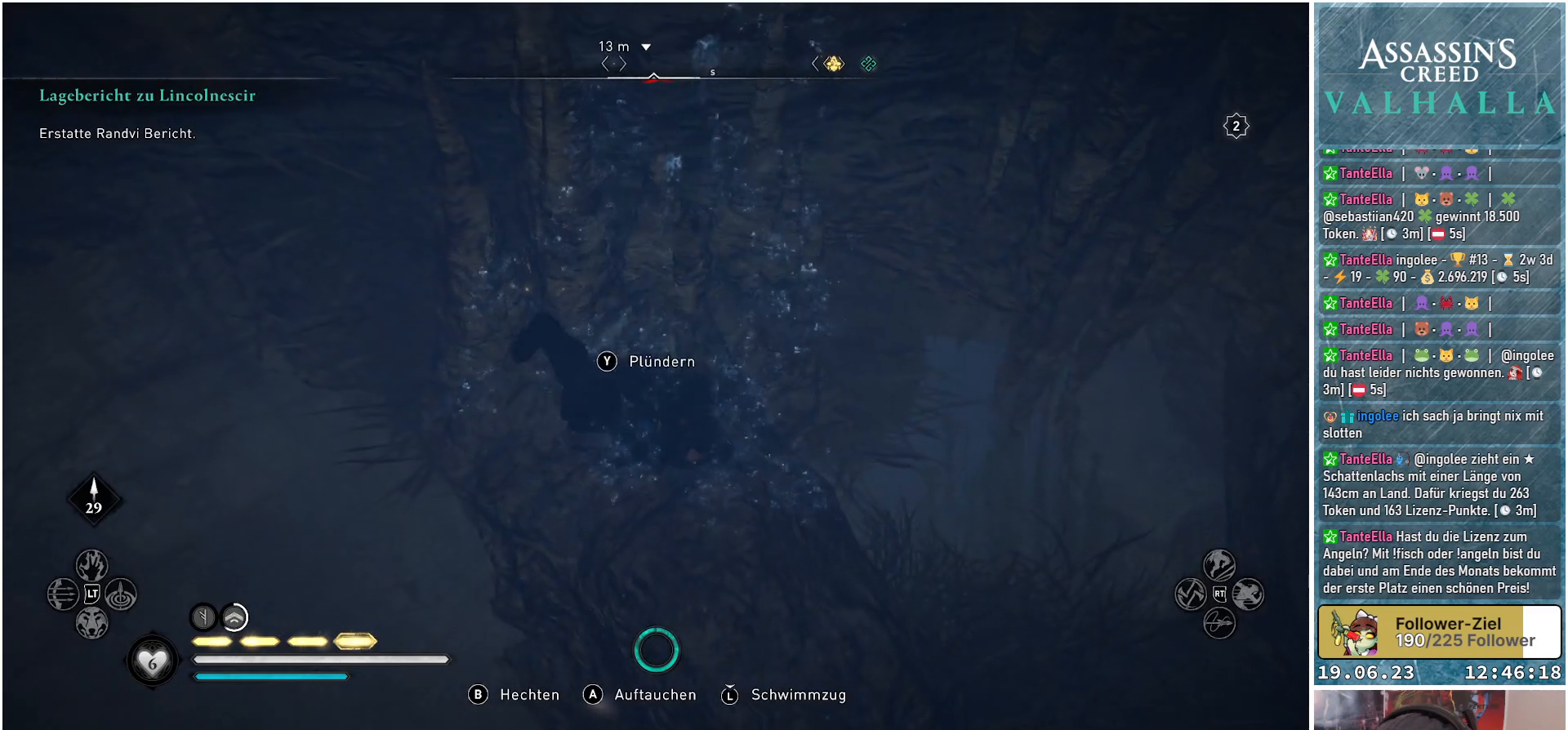
Gameplay with a controller (Xbox layout); each line is a JSON object with the inputs held at the frame after it. "events" lists button and stick changes between this image and that frame as [ms after this image, input, new state], when the widget could be followed in between.
{"buttons": ["Y"], "left_stick": "center", "right_stick": "center", "events": [[433, "Y", "down"]]}
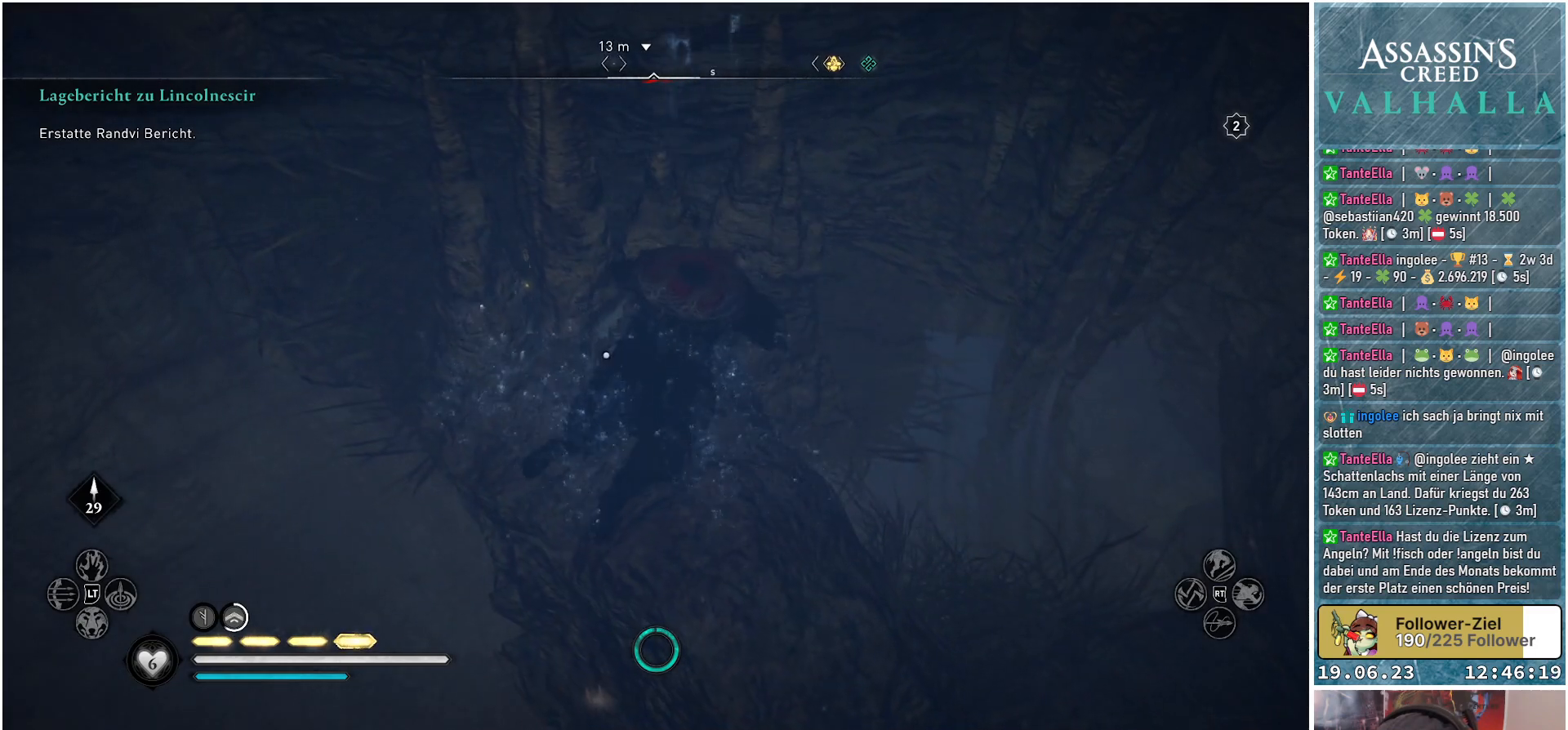
{"buttons": [], "left_stick": "center", "right_stick": "right", "events": [[33, "Y", "up"], [417, "right_stick", "right"]]}
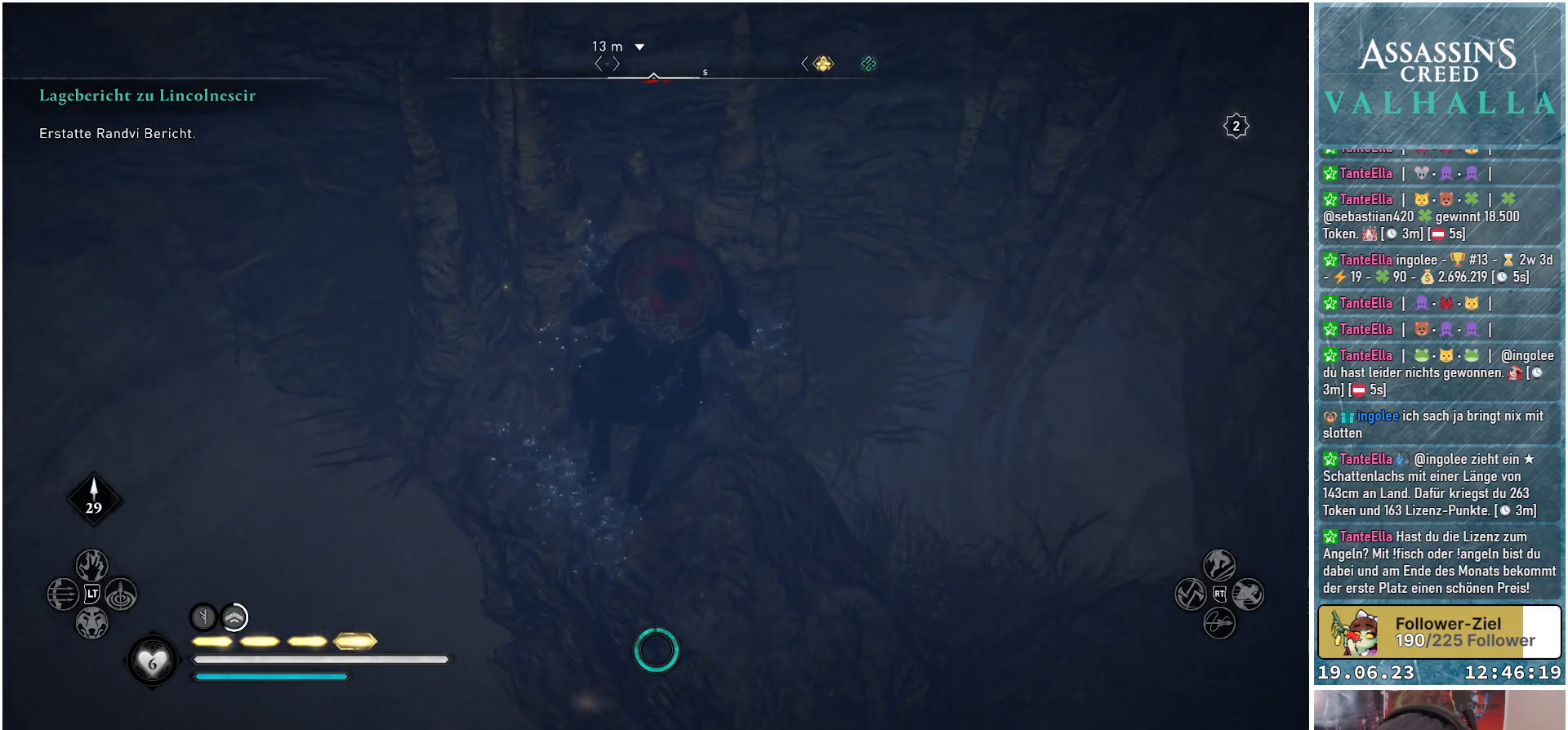
{"buttons": [], "left_stick": "center", "right_stick": "right", "events": []}
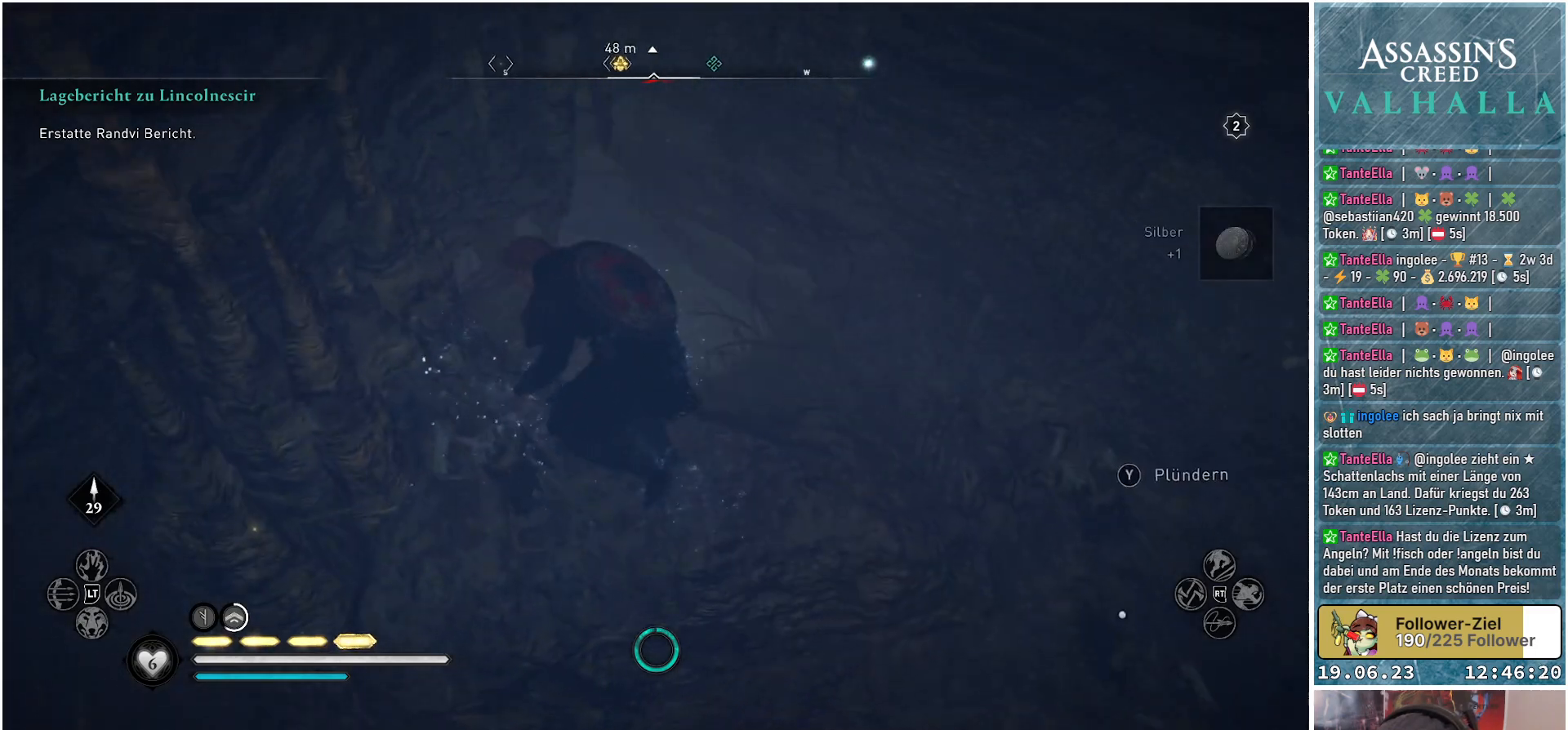
{"buttons": [], "left_stick": "center", "right_stick": "right", "events": []}
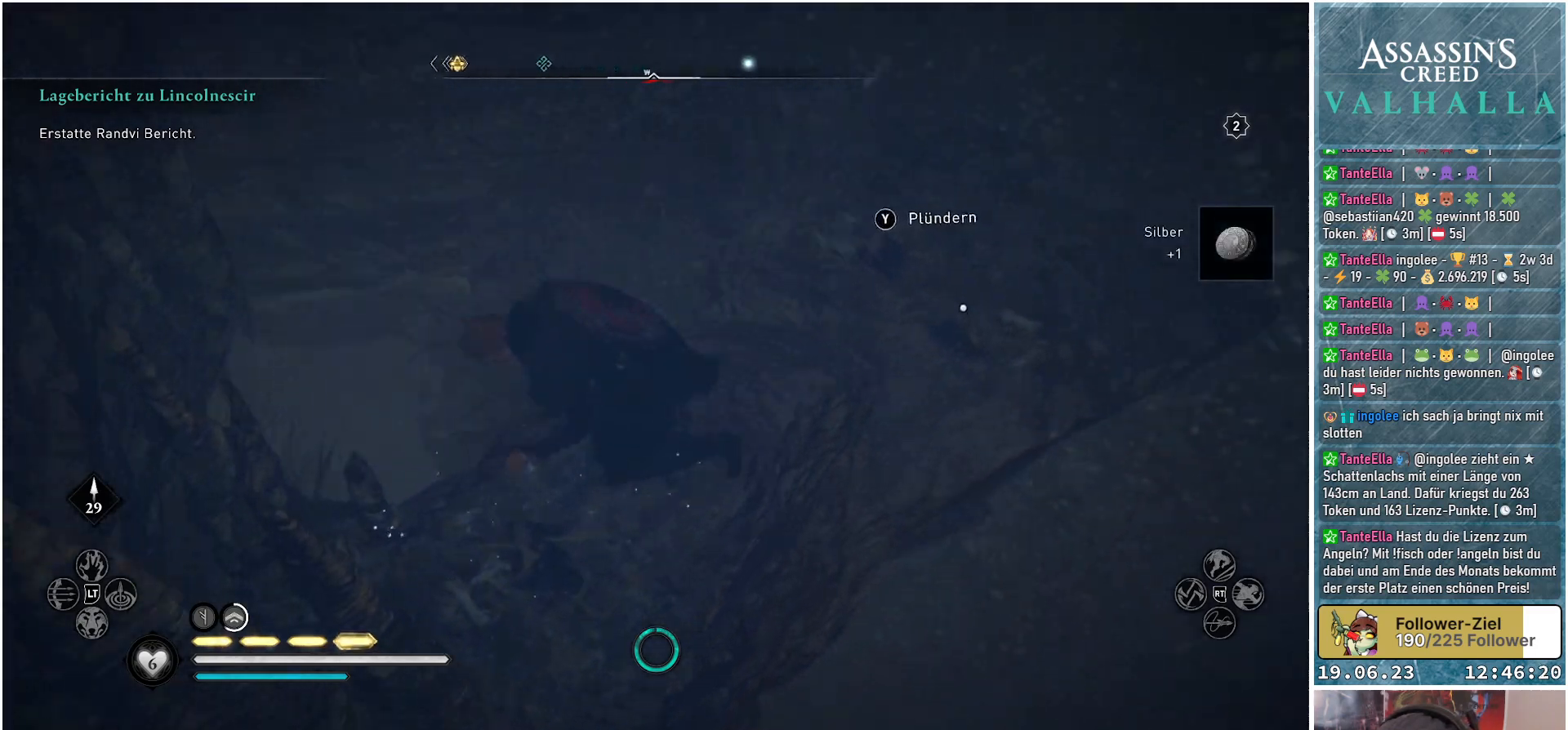
{"buttons": [], "left_stick": "up", "right_stick": "center", "events": [[433, "right_stick", "center"], [483, "left_stick", "up"]]}
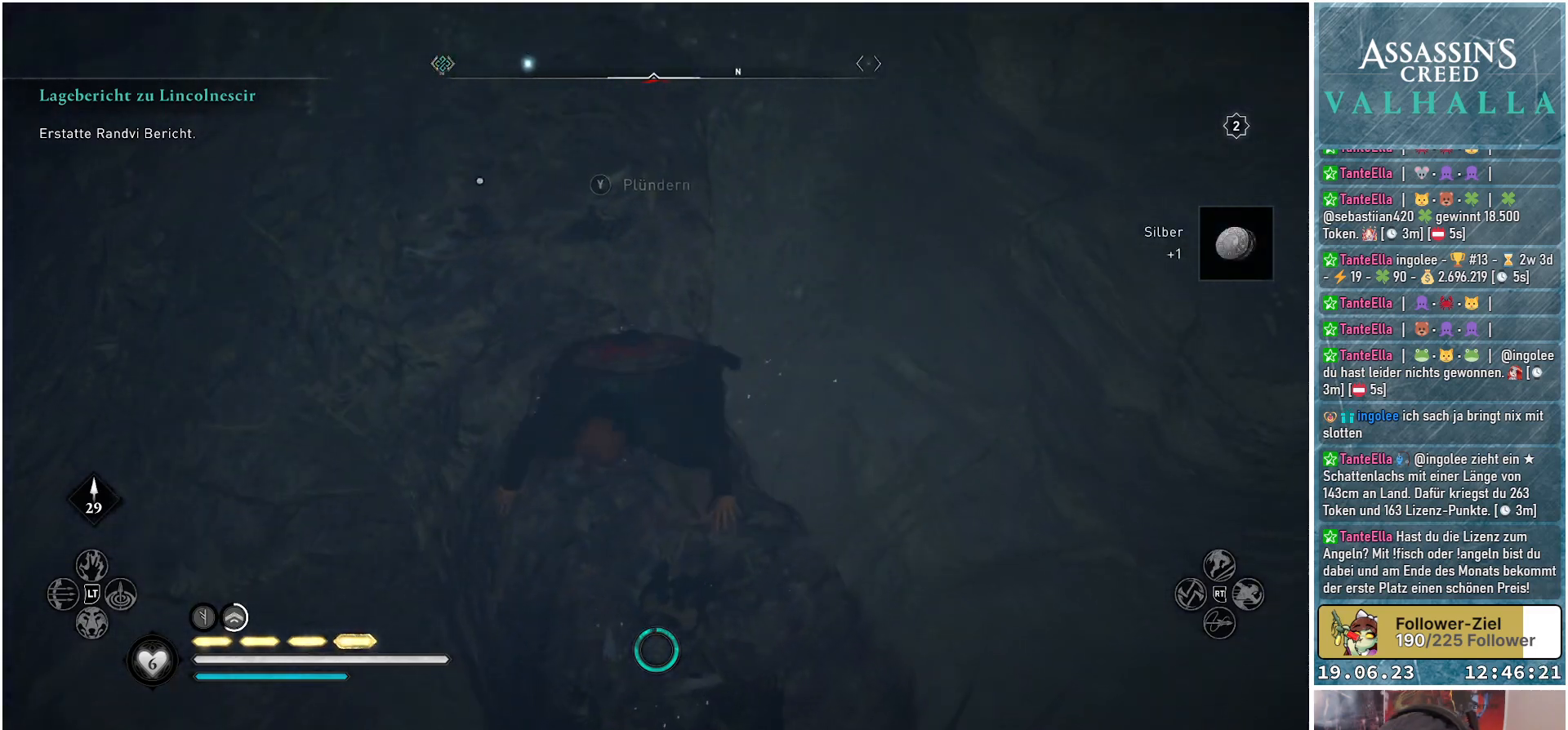
{"buttons": [], "left_stick": "up-left", "right_stick": "up-right", "events": [[83, "left_stick", "up-left"], [433, "right_stick", "up-right"]]}
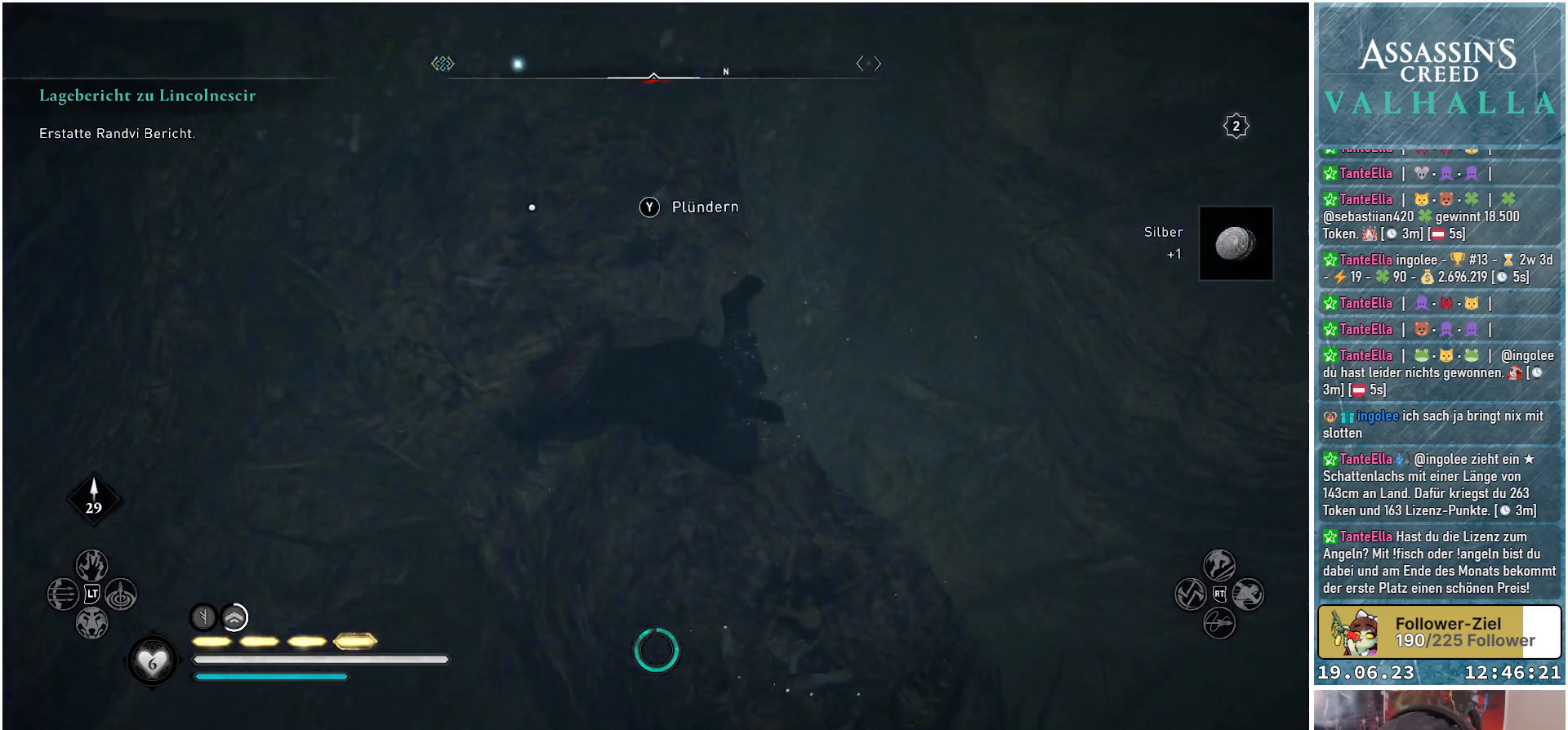
{"buttons": [], "left_stick": "up", "right_stick": "center", "events": [[67, "left_stick", "up"], [117, "right_stick", "center"], [300, "Y", "down"], [383, "Y", "up"]]}
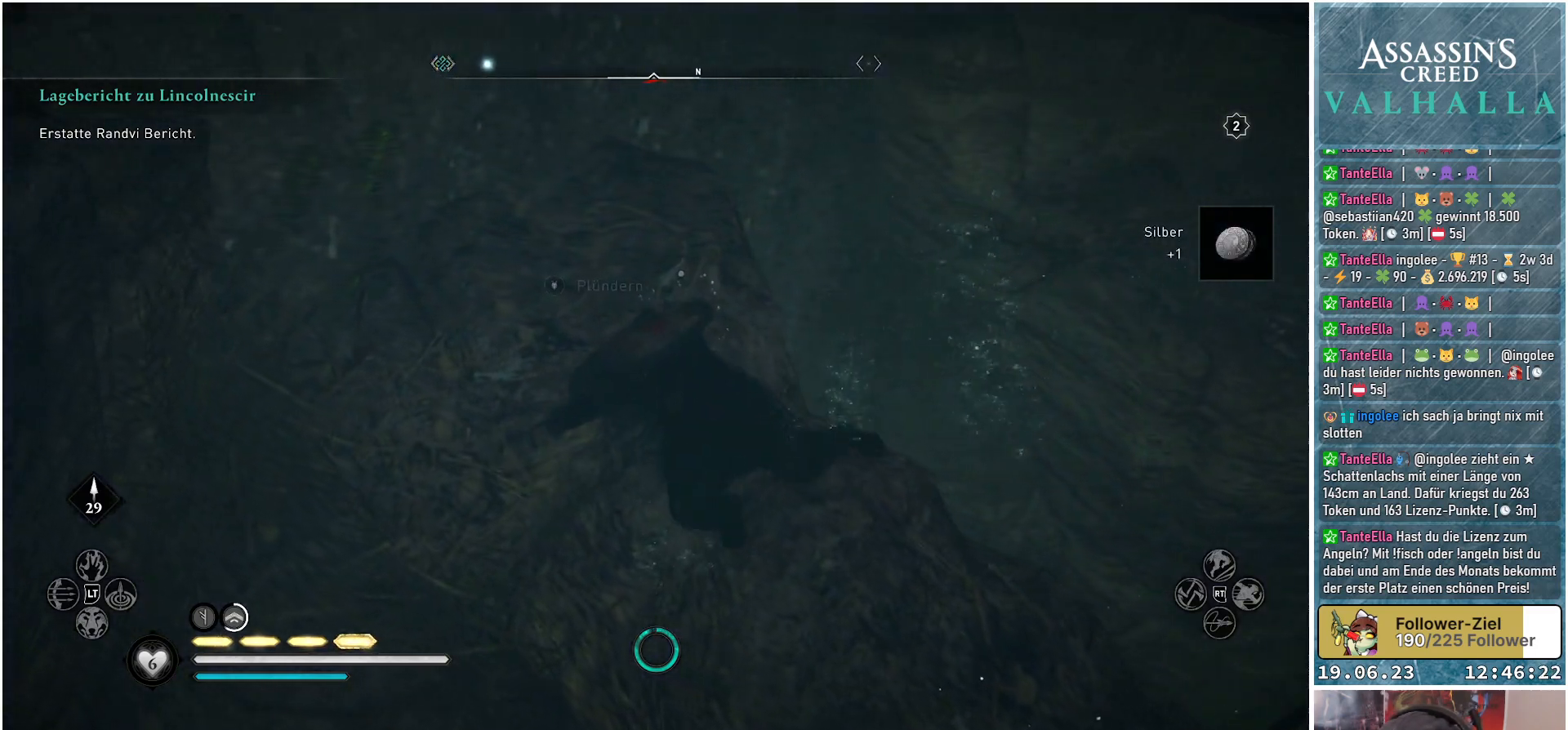
{"buttons": [], "left_stick": "up", "right_stick": "center", "events": [[333, "Y", "down"], [450, "Y", "up"]]}
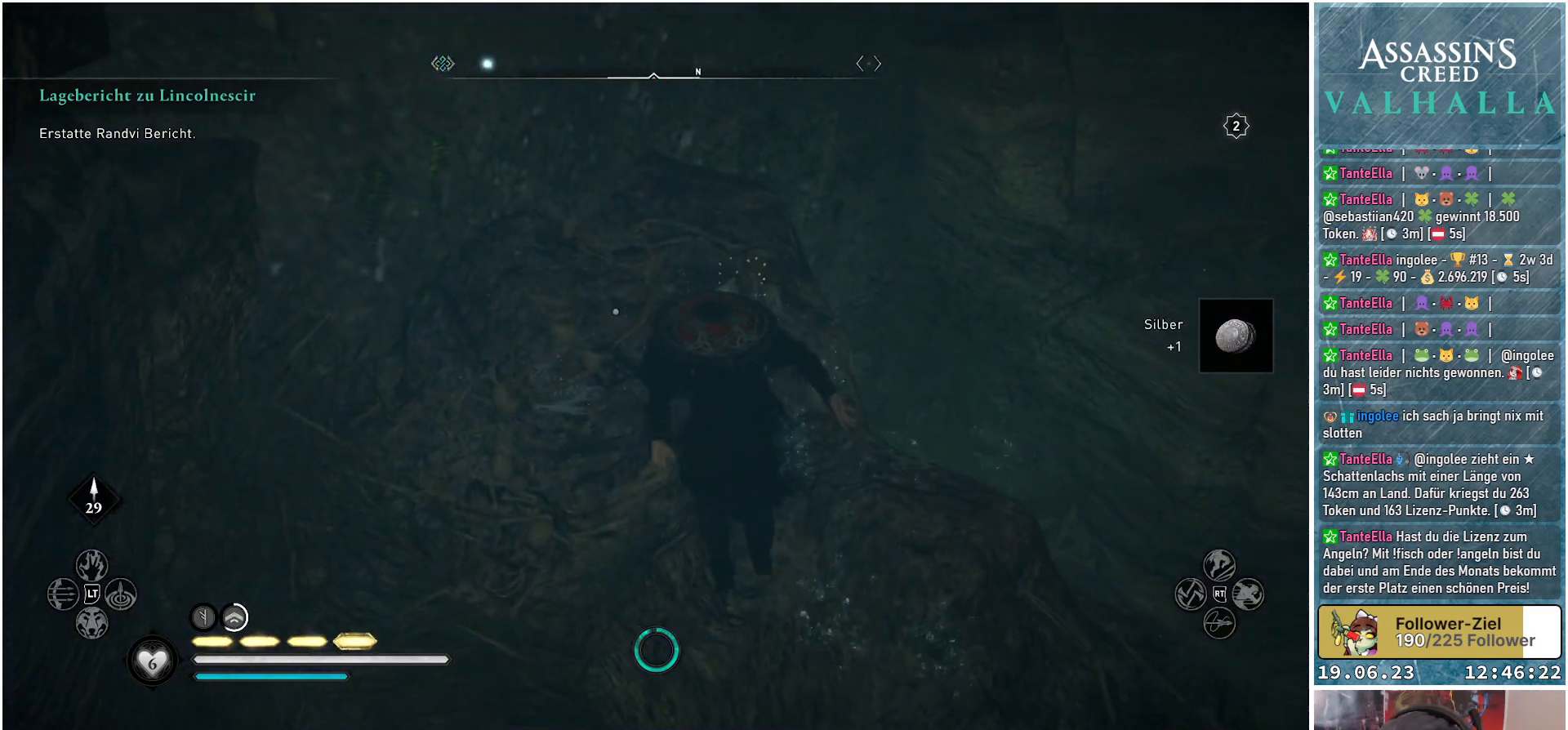
{"buttons": [], "left_stick": "up-right", "right_stick": "right", "events": [[150, "left_stick", "up-right"], [233, "right_stick", "right"]]}
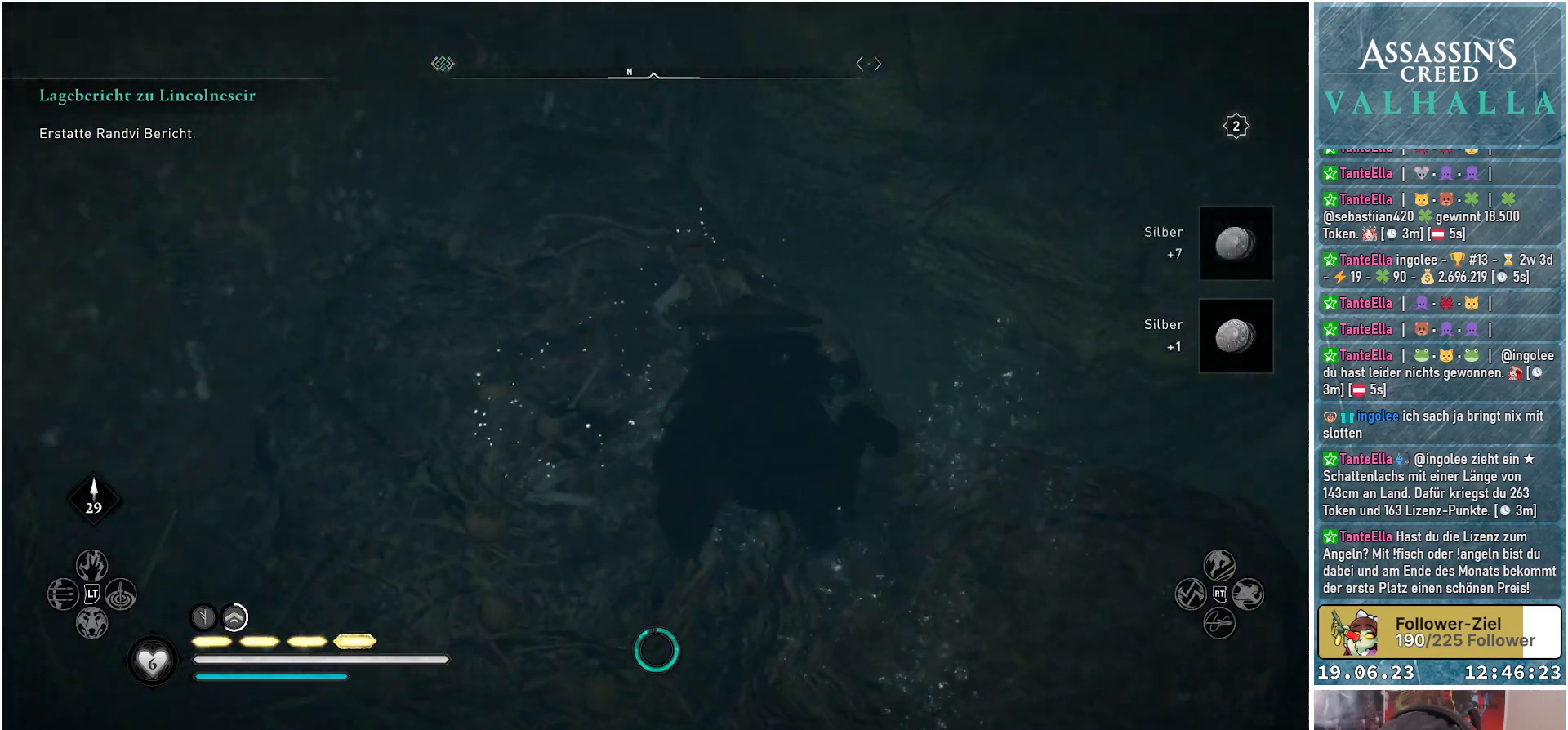
{"buttons": [], "left_stick": "up", "right_stick": "center", "events": [[183, "right_stick", "up-right"], [417, "left_stick", "up"], [467, "right_stick", "center"]]}
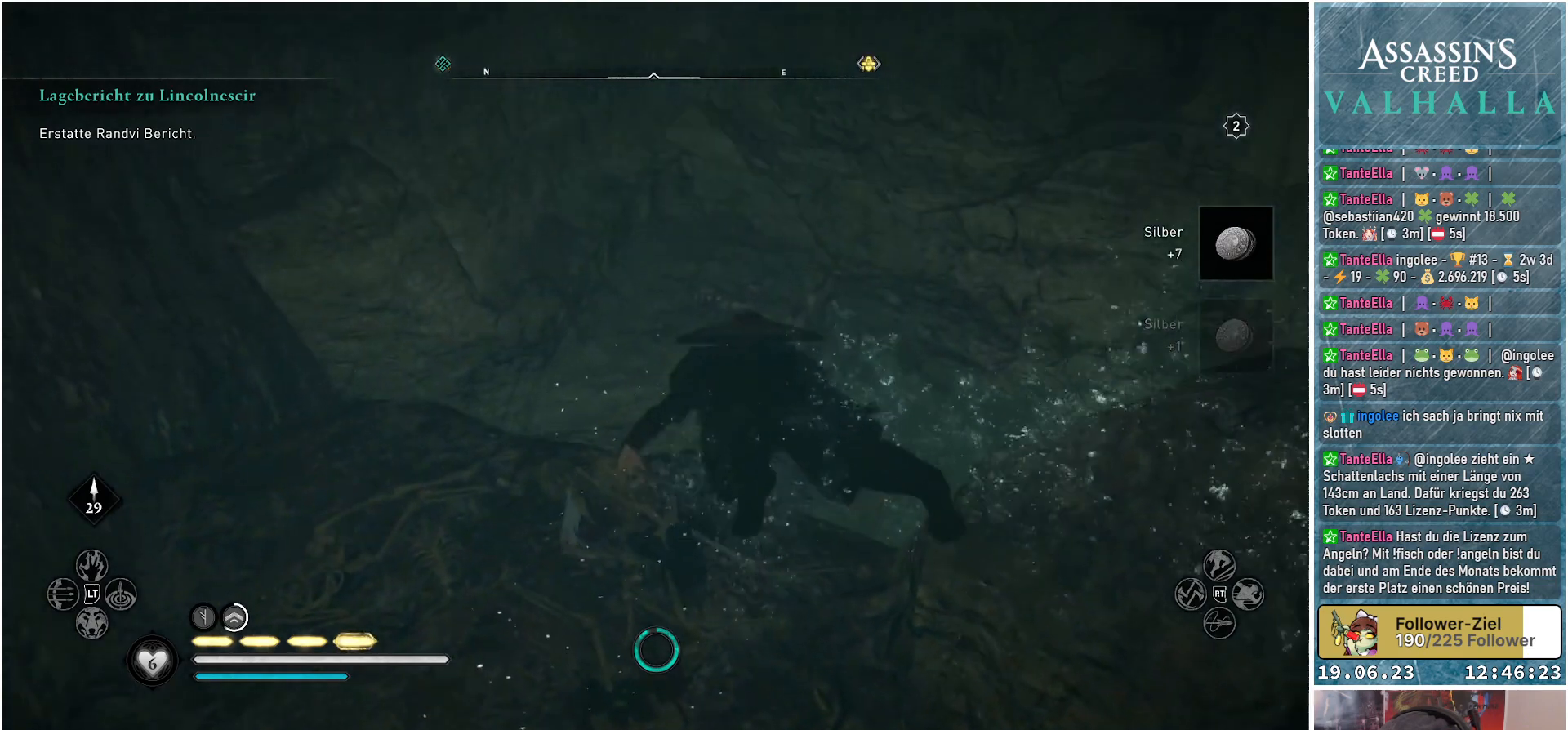
{"buttons": [], "left_stick": "up", "right_stick": "down-right", "events": [[267, "right_stick", "down-right"]]}
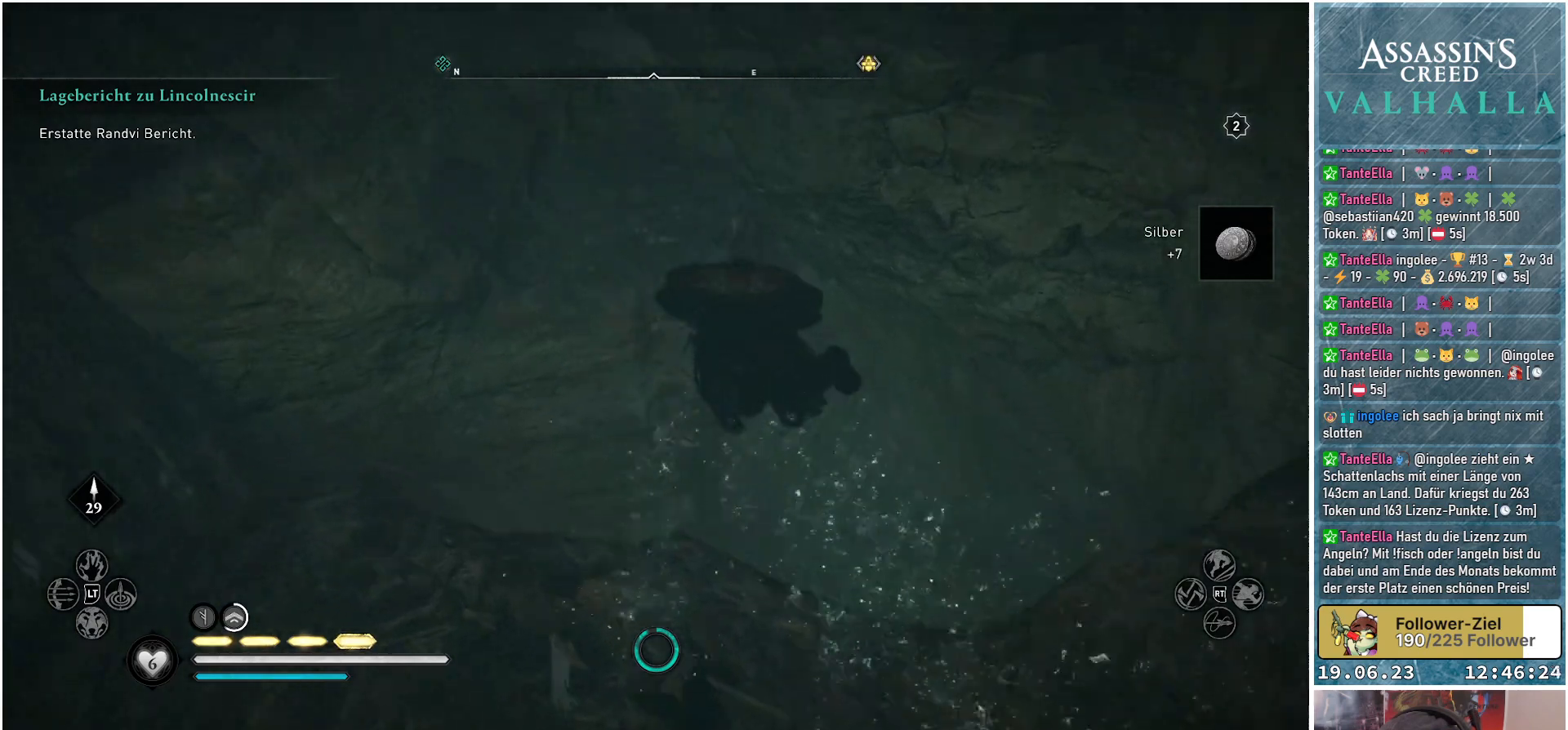
{"buttons": [], "left_stick": "up", "right_stick": "down-right", "events": []}
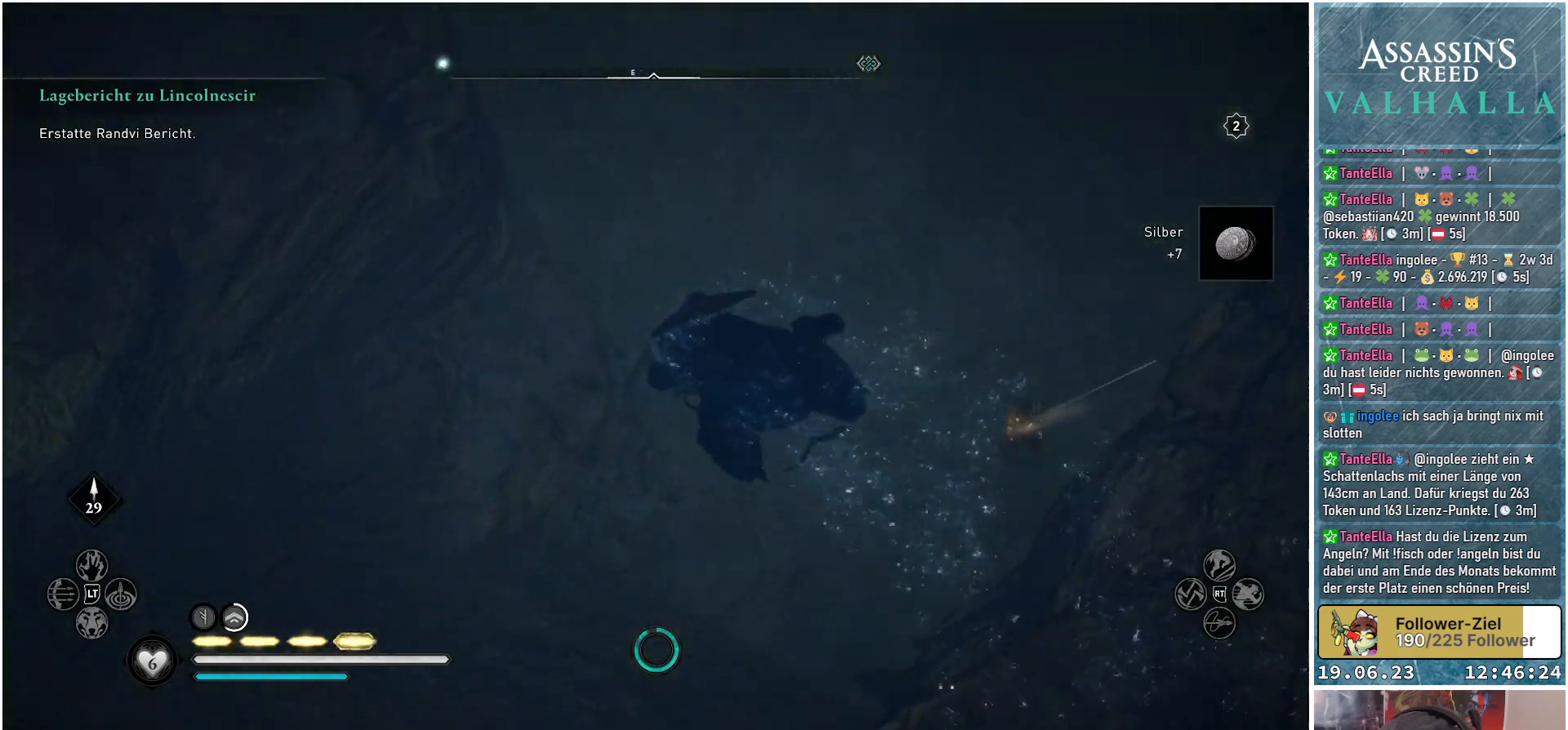
{"buttons": [], "left_stick": "up", "right_stick": "up-right", "events": [[83, "right_stick", "right"], [433, "right_stick", "up-right"]]}
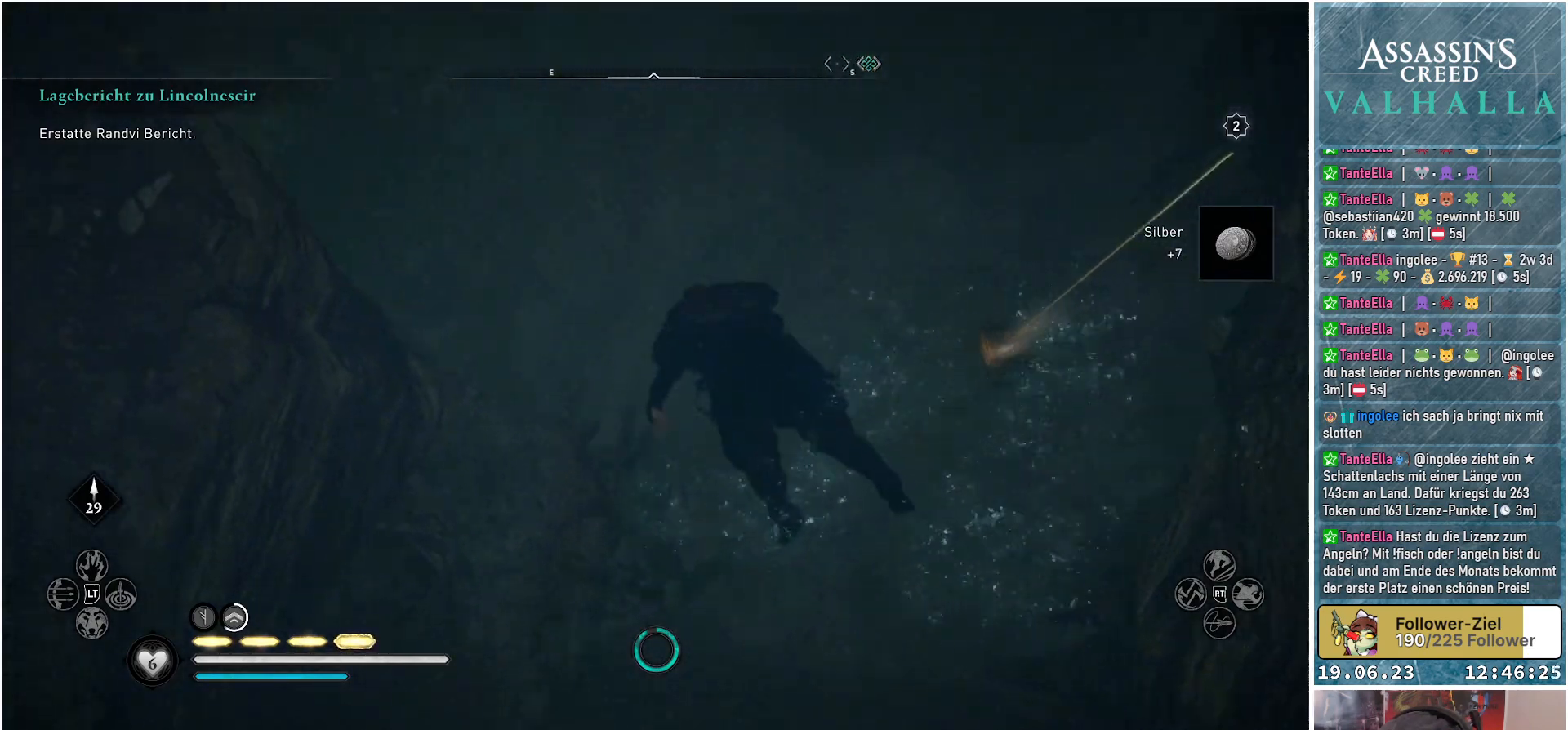
{"buttons": [], "left_stick": "up", "right_stick": "center", "events": [[200, "right_stick", "center"]]}
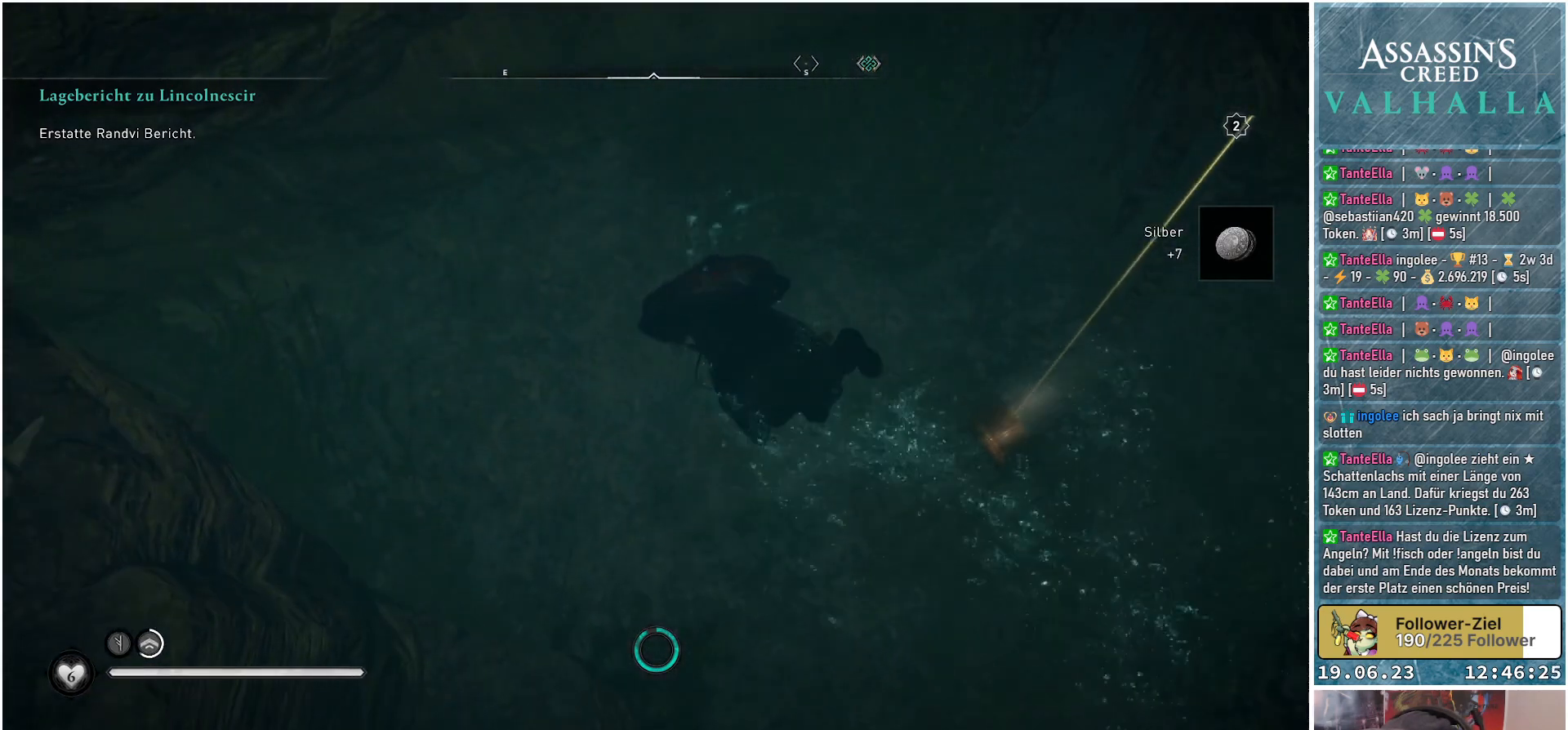
{"buttons": [], "left_stick": "up", "right_stick": "right", "events": [[117, "right_stick", "right"]]}
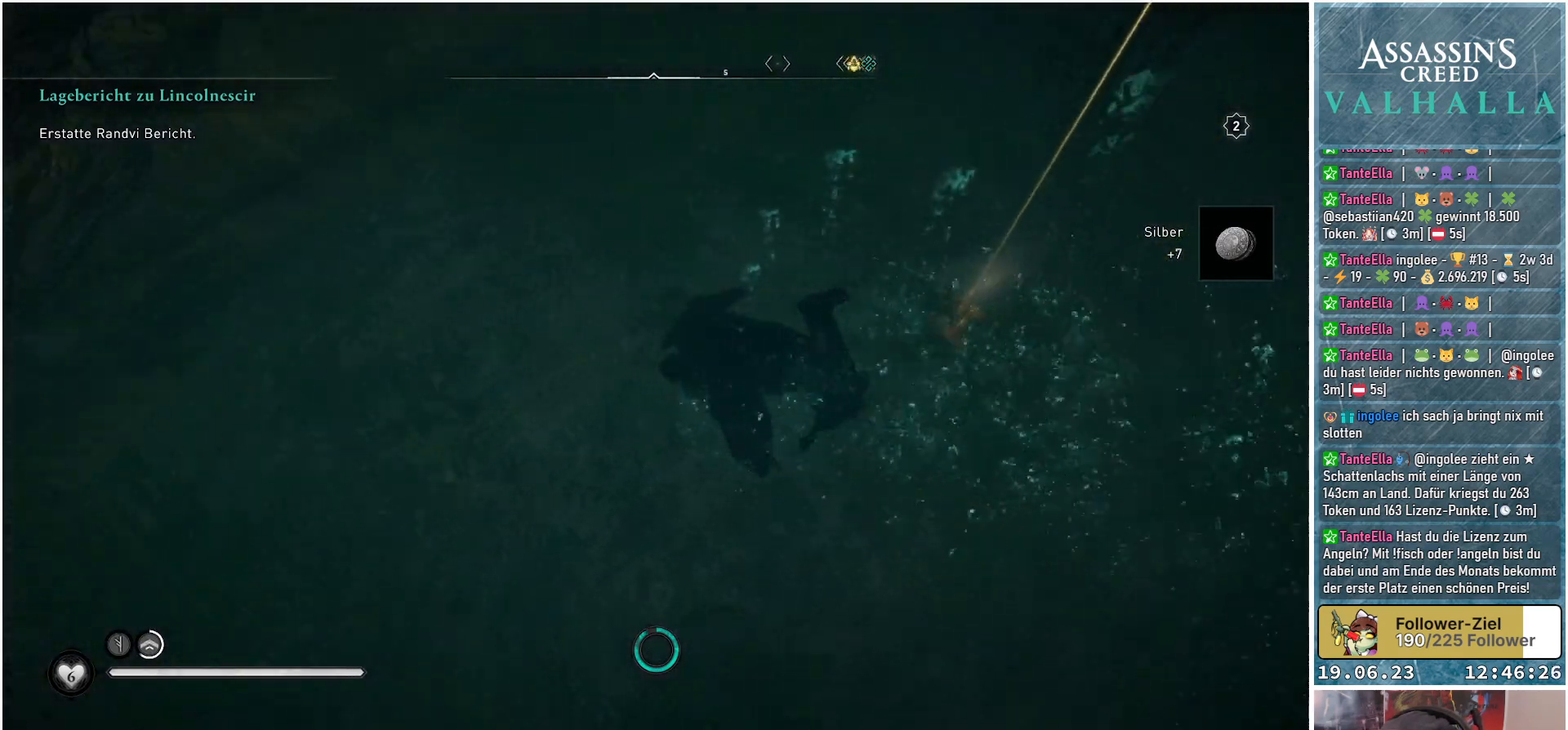
{"buttons": [], "left_stick": "up", "right_stick": "center", "events": [[167, "right_stick", "up-right"], [467, "right_stick", "center"]]}
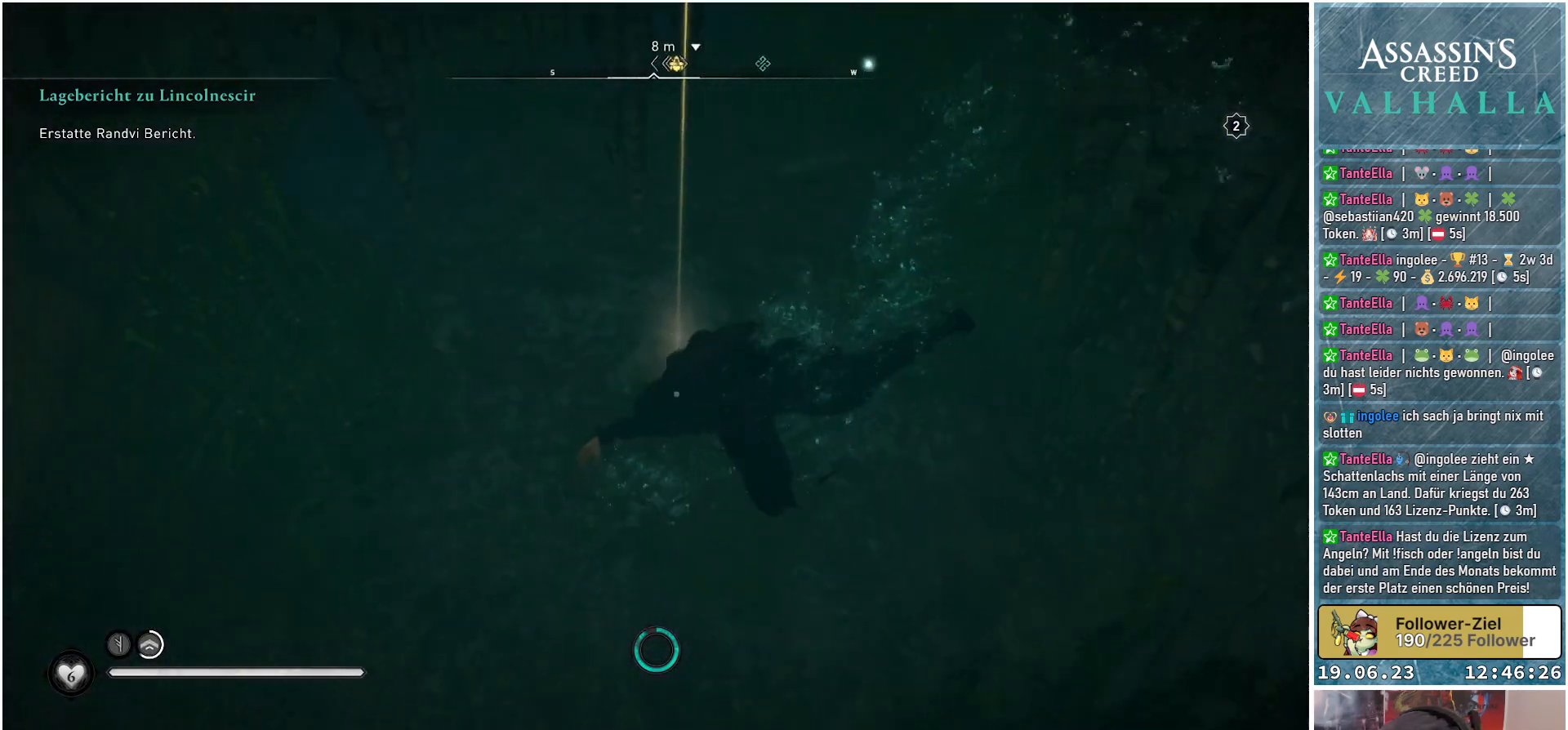
{"buttons": [], "left_stick": "up", "right_stick": "down", "events": [[200, "right_stick", "down"]]}
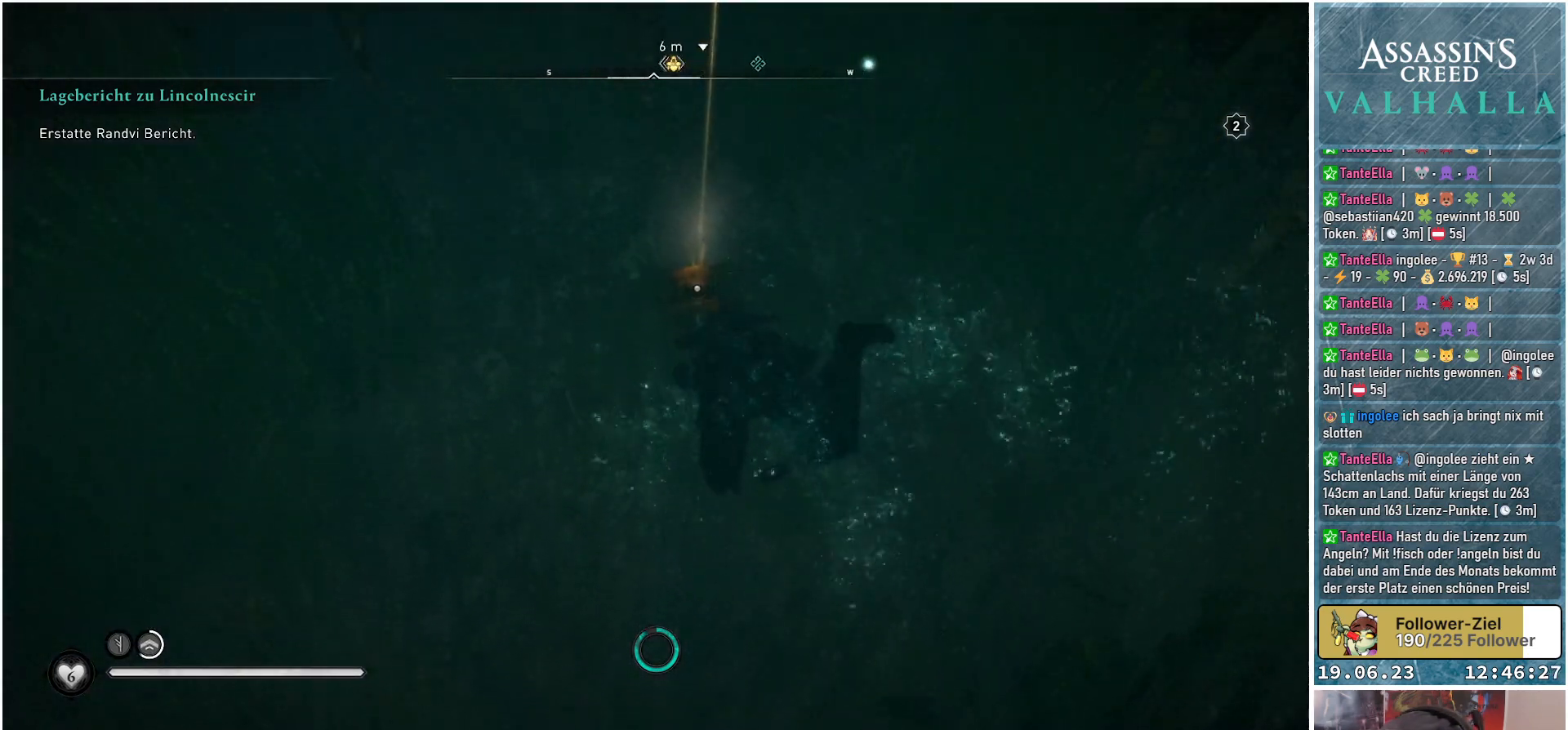
{"buttons": [], "left_stick": "up", "right_stick": "center", "events": [[17, "right_stick", "center"]]}
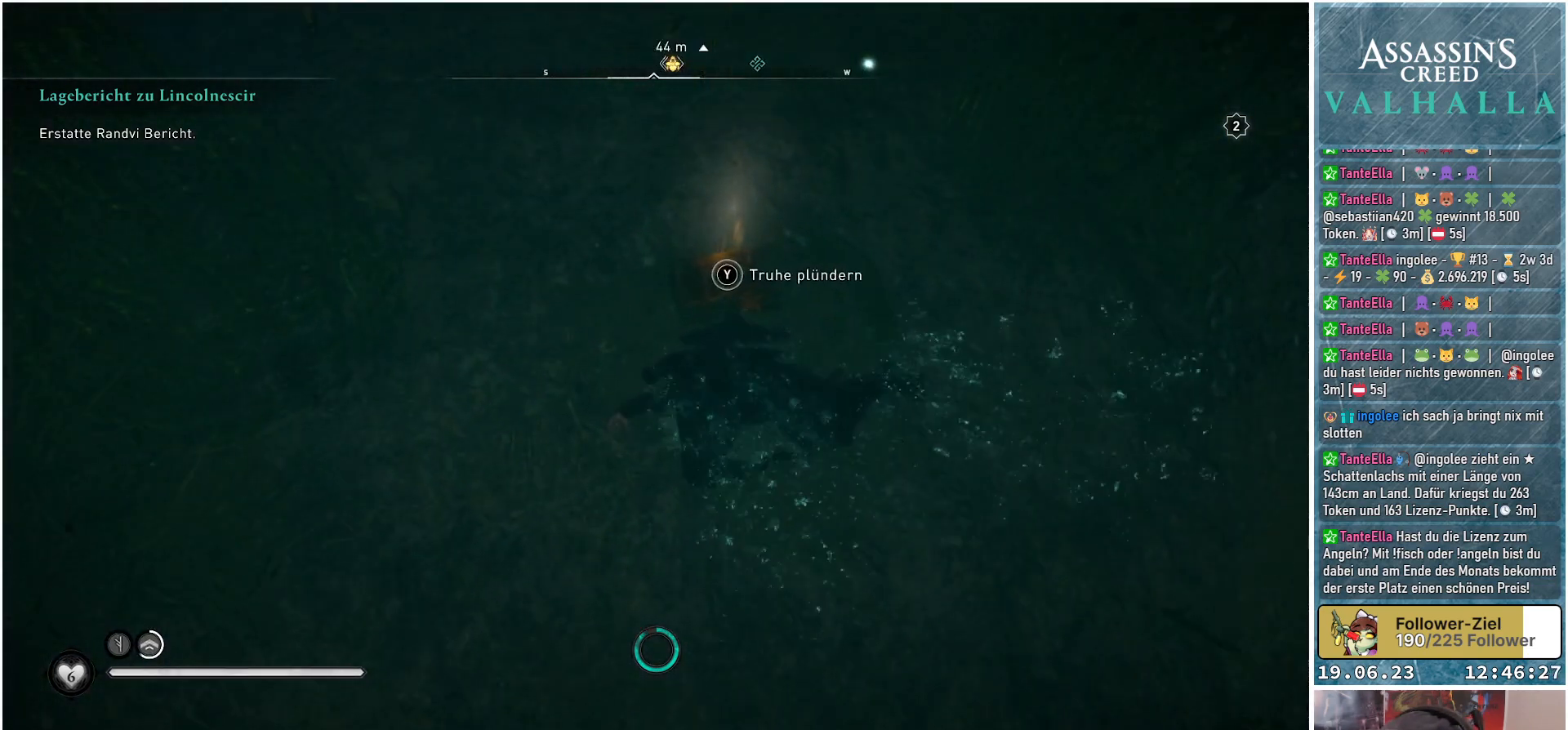
{"buttons": ["Y"], "left_stick": "center", "right_stick": "center", "events": [[83, "Y", "down"], [183, "left_stick", "center"]]}
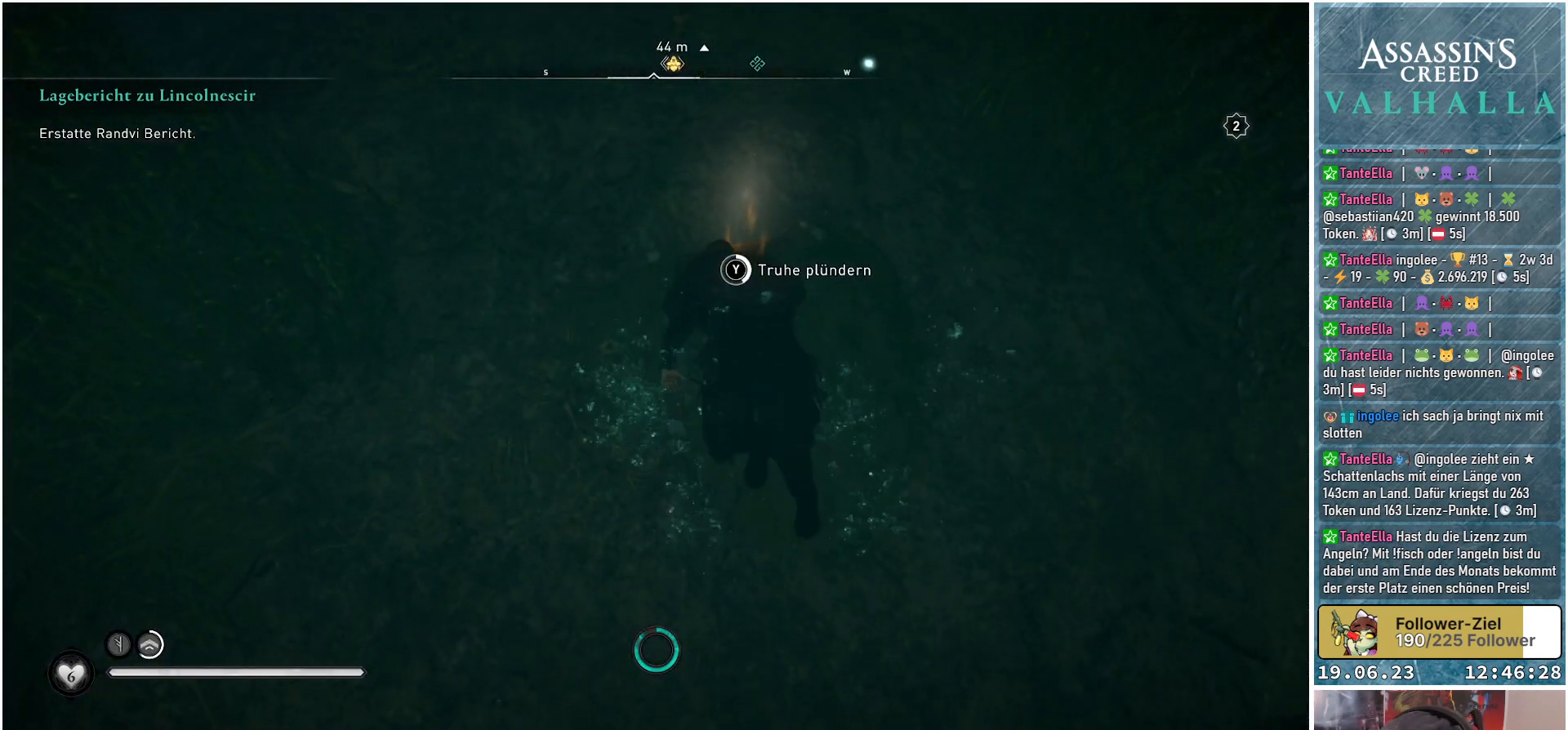
{"buttons": ["Y"], "left_stick": "center", "right_stick": "center", "events": []}
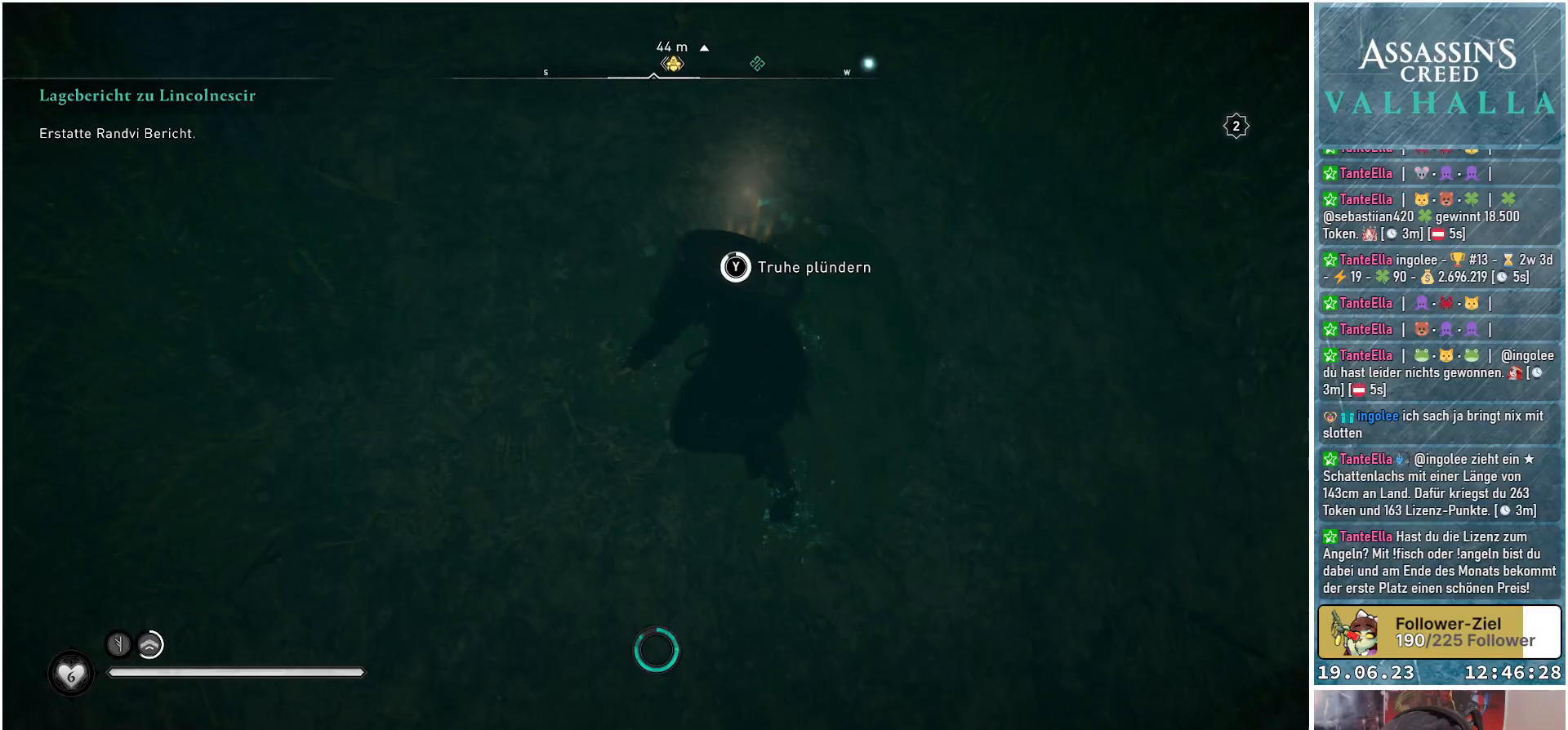
{"buttons": [], "left_stick": "center", "right_stick": "center", "events": [[350, "Y", "up"]]}
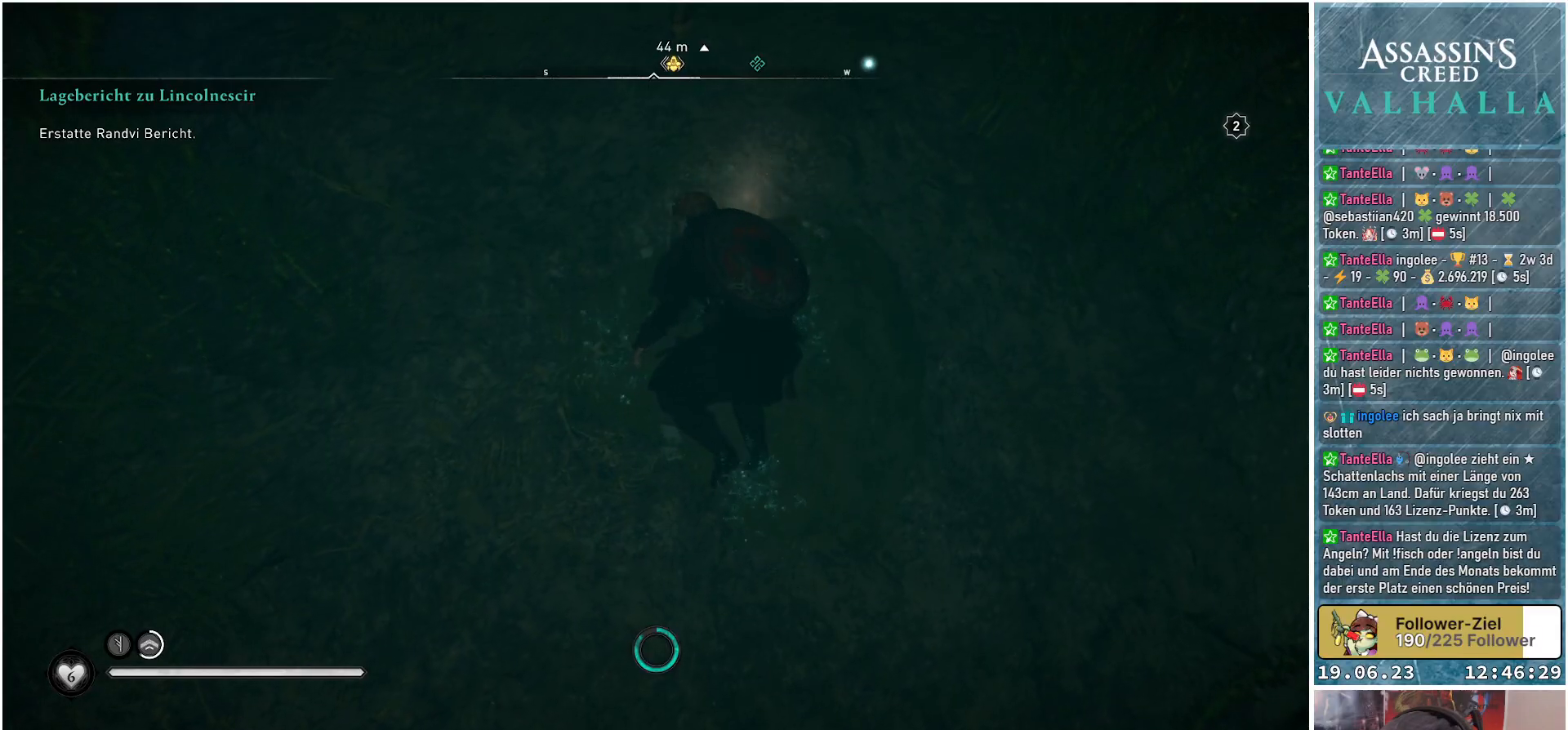
{"buttons": [], "left_stick": "center", "right_stick": "up", "events": [[83, "right_stick", "up"]]}
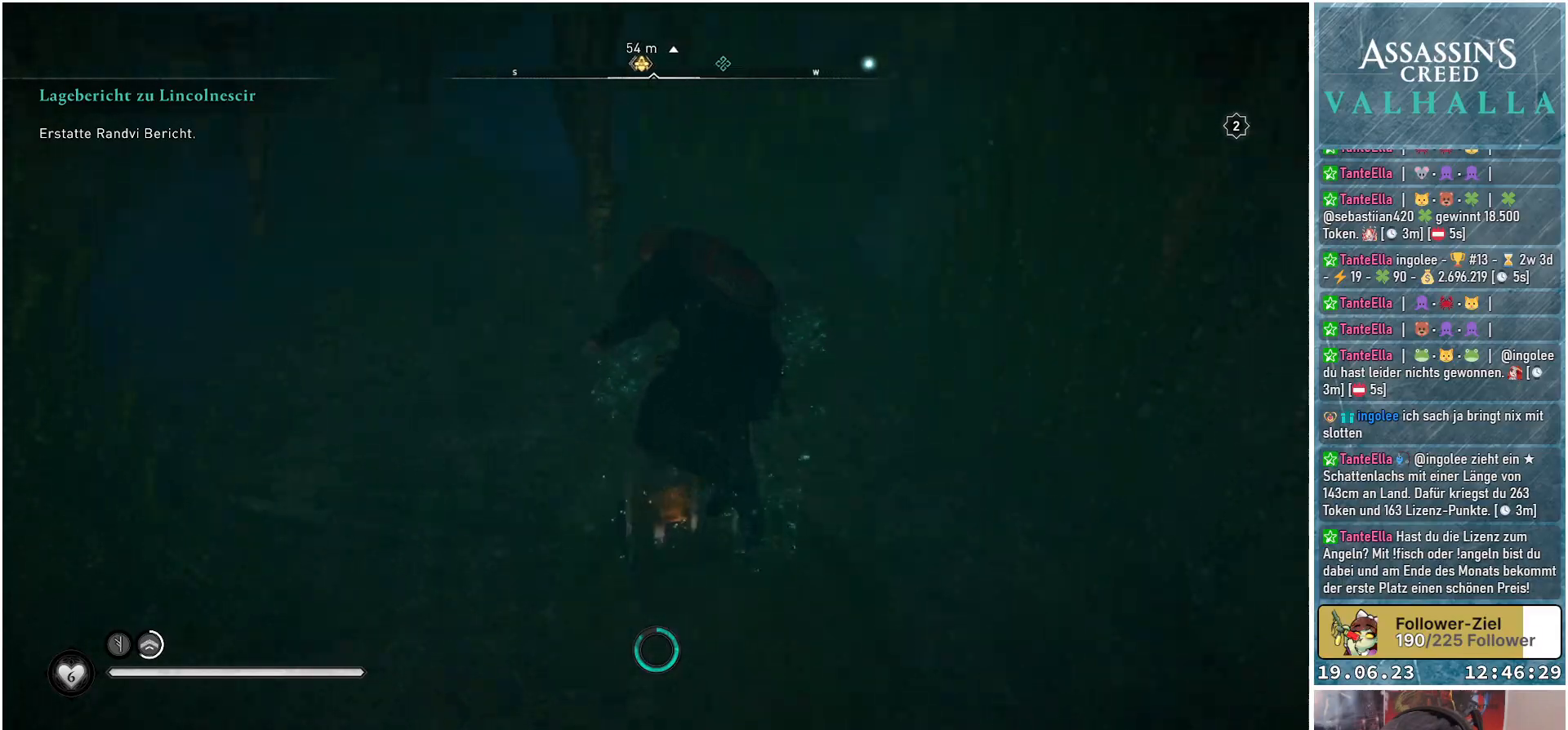
{"buttons": ["R3"], "left_stick": "center", "right_stick": "center", "events": [[33, "right_stick", "center"], [267, "R3", "down"]]}
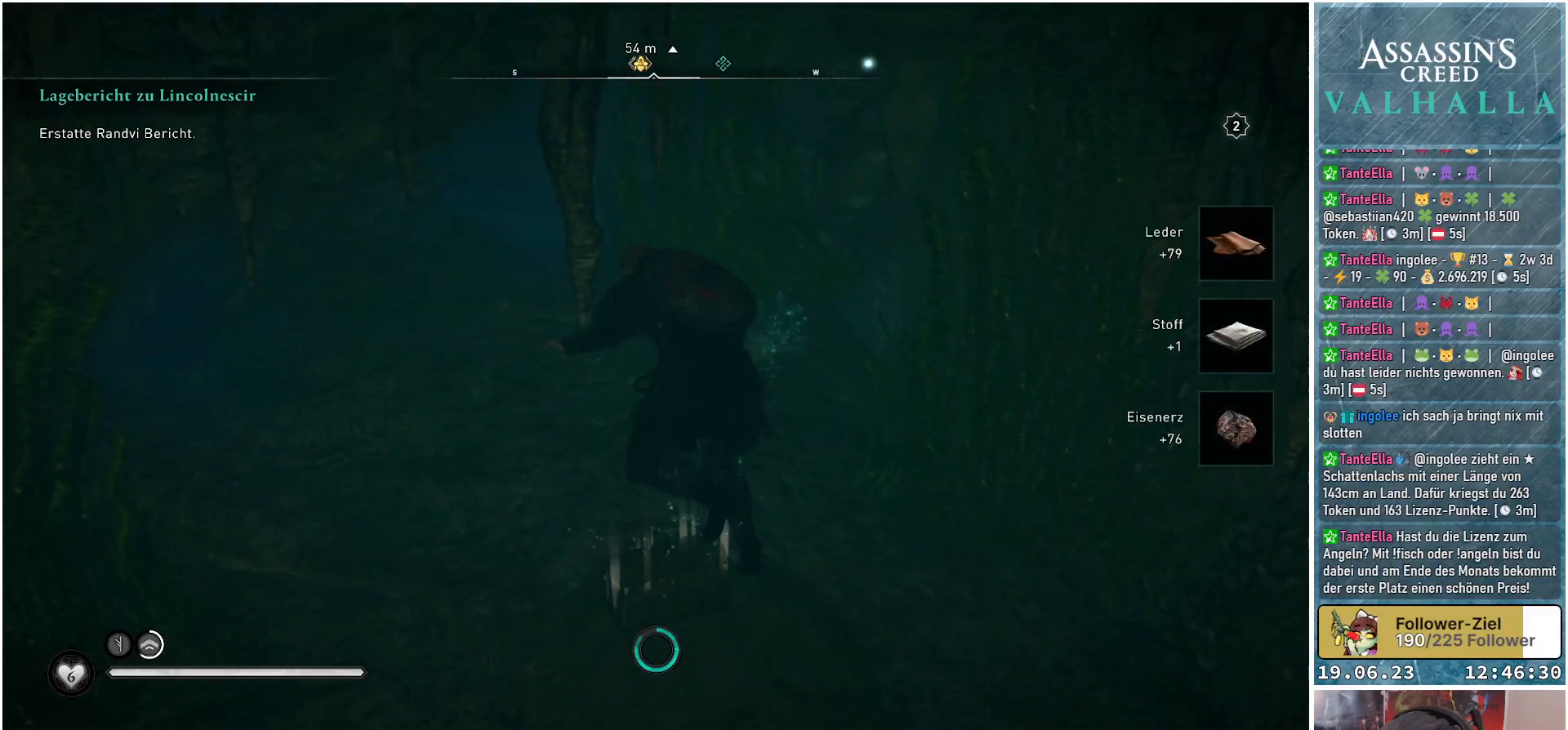
{"buttons": ["R3"], "left_stick": "up-right", "right_stick": "center", "events": [[200, "left_stick", "up-right"]]}
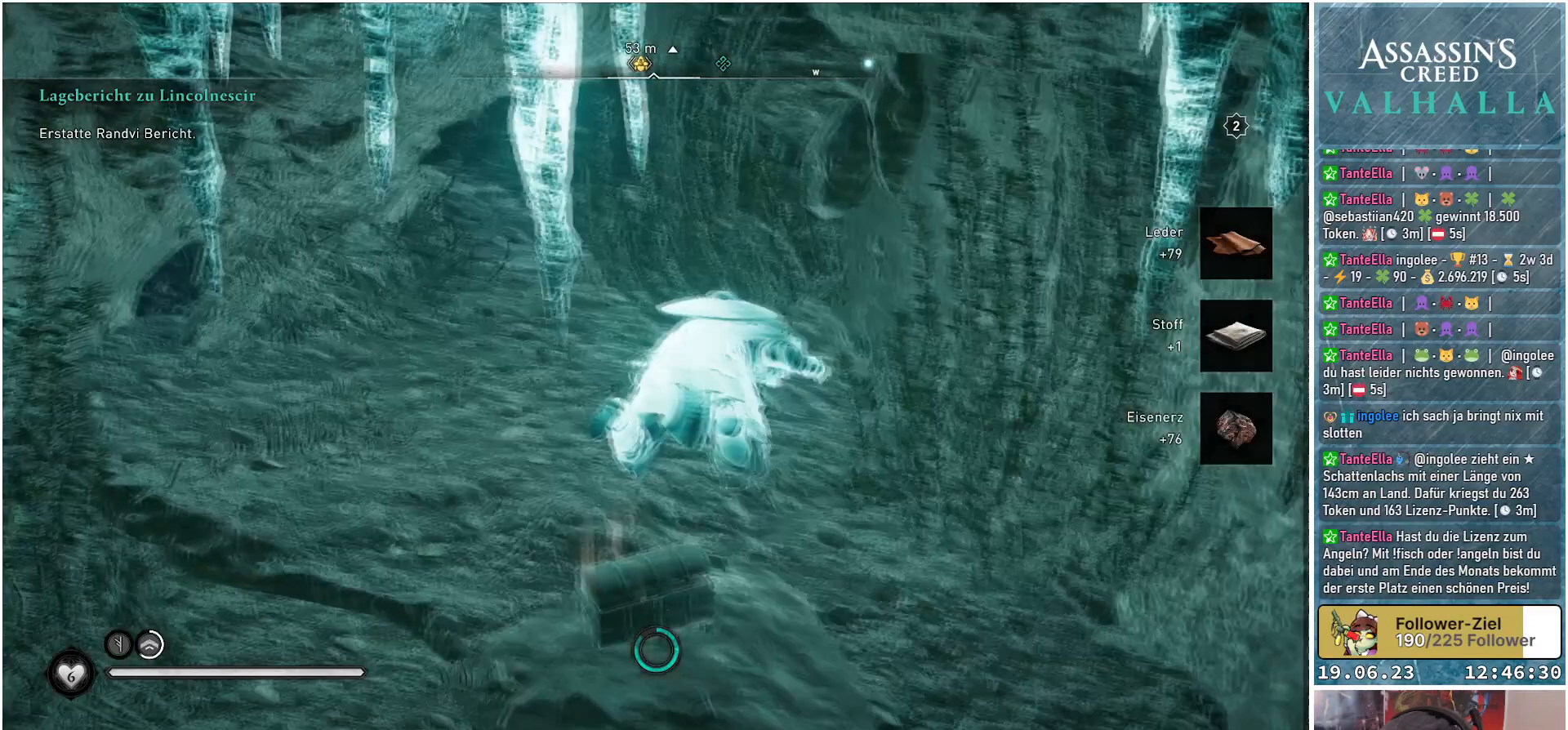
{"buttons": [], "left_stick": "up", "right_stick": "up-left", "events": [[217, "R3", "up"], [250, "right_stick", "up-left"], [317, "left_stick", "up"]]}
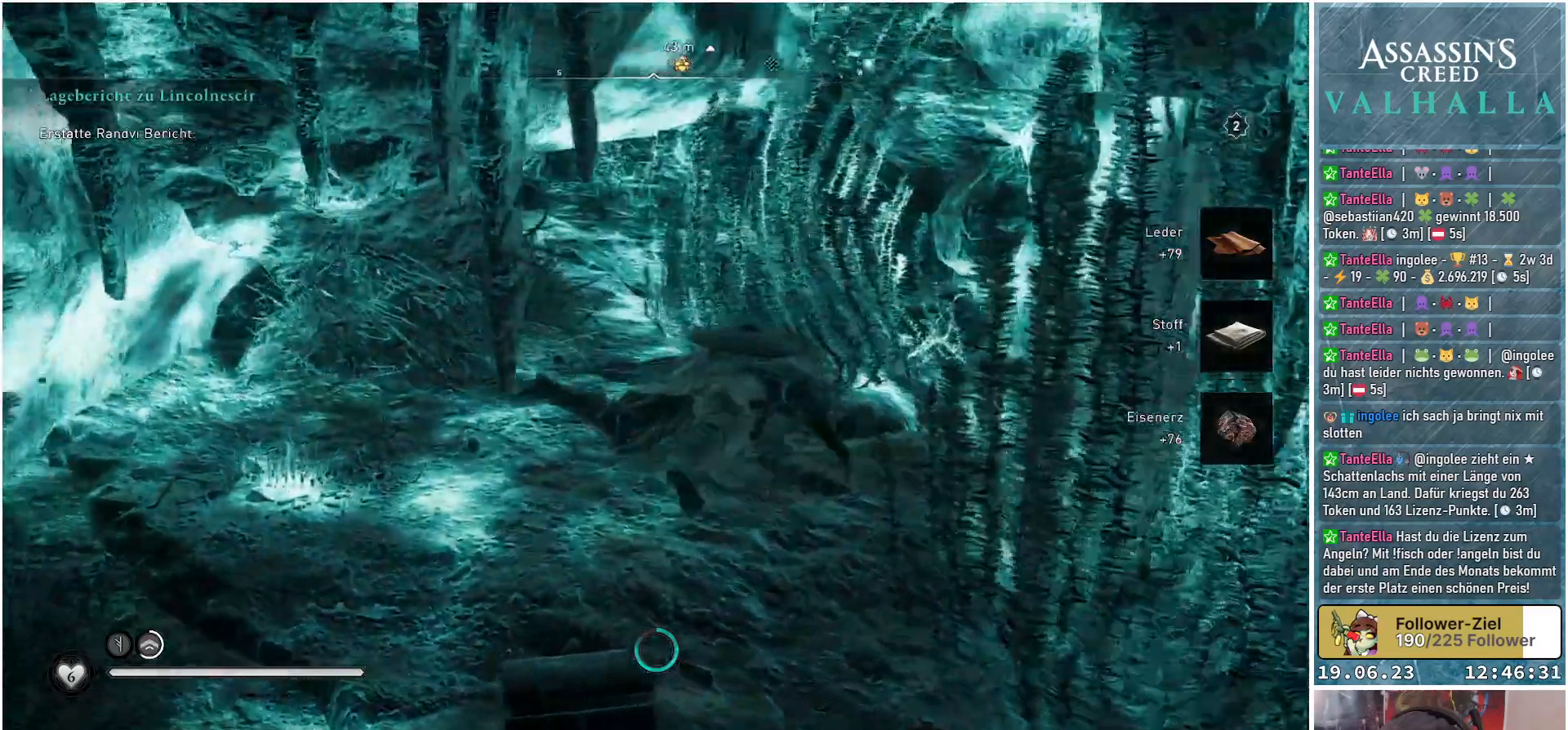
{"buttons": [], "left_stick": "up", "right_stick": "left", "events": [[150, "right_stick", "center"], [467, "right_stick", "left"]]}
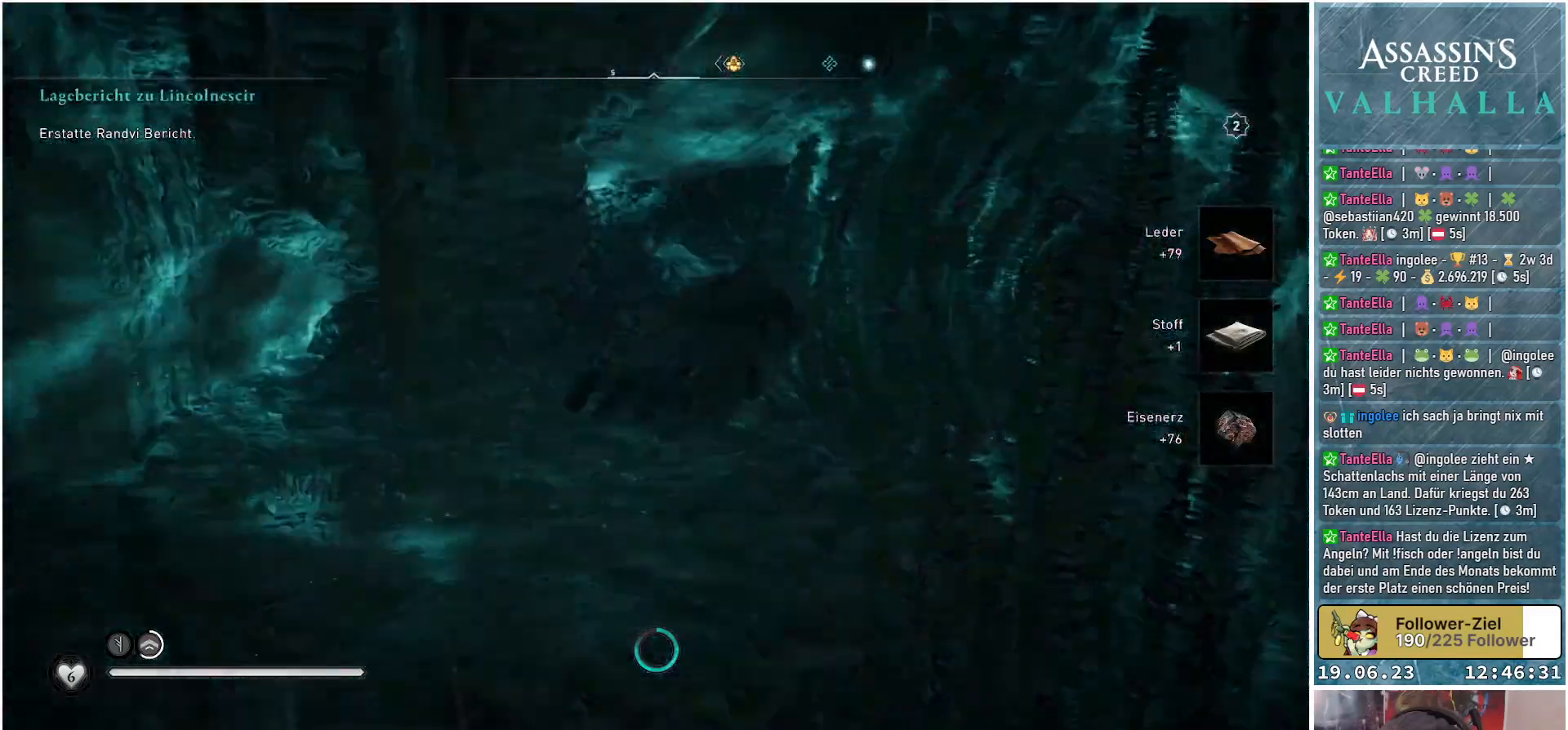
{"buttons": [], "left_stick": "up", "right_stick": "right", "events": [[217, "right_stick", "center"], [300, "right_stick", "right"]]}
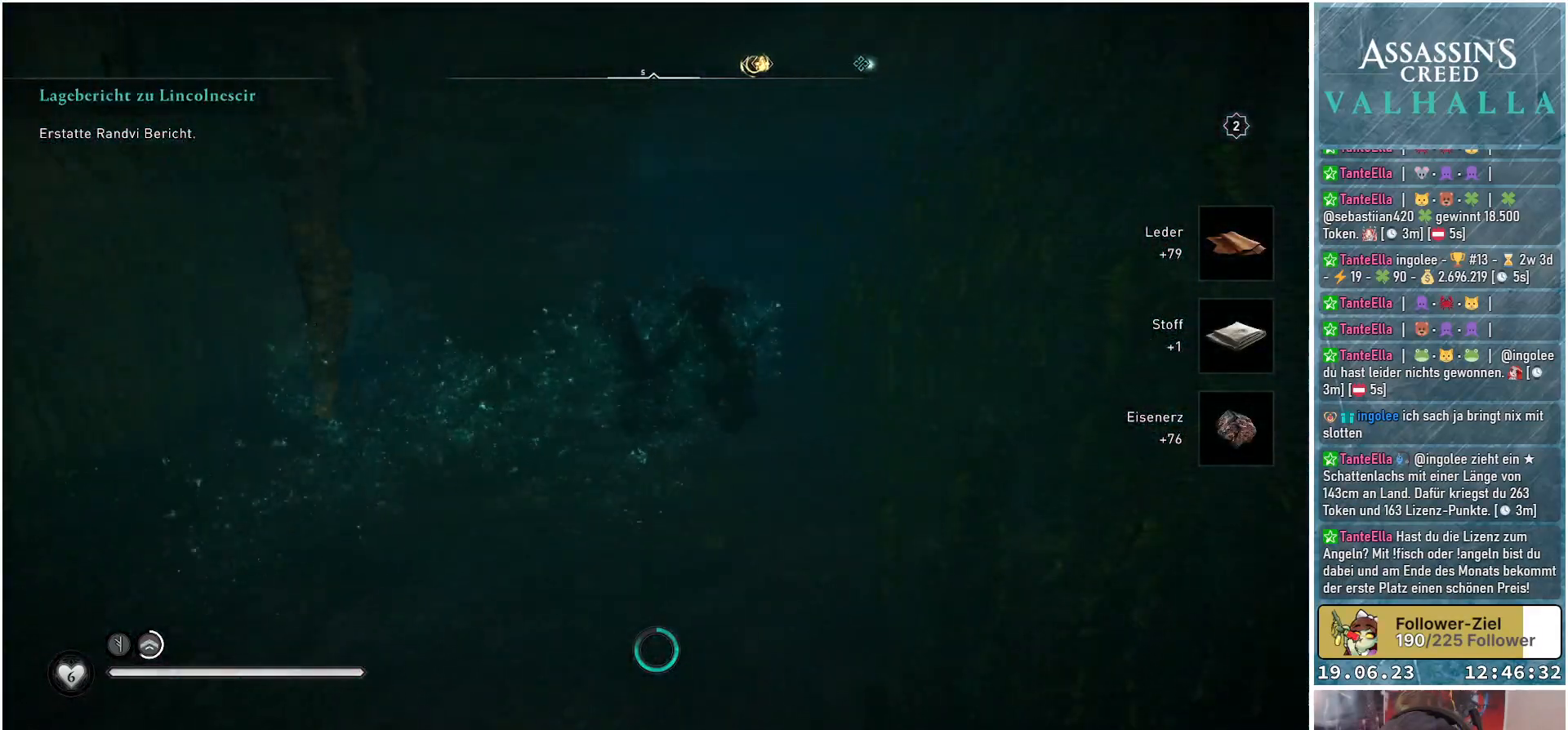
{"buttons": [], "left_stick": "up", "right_stick": "right", "events": []}
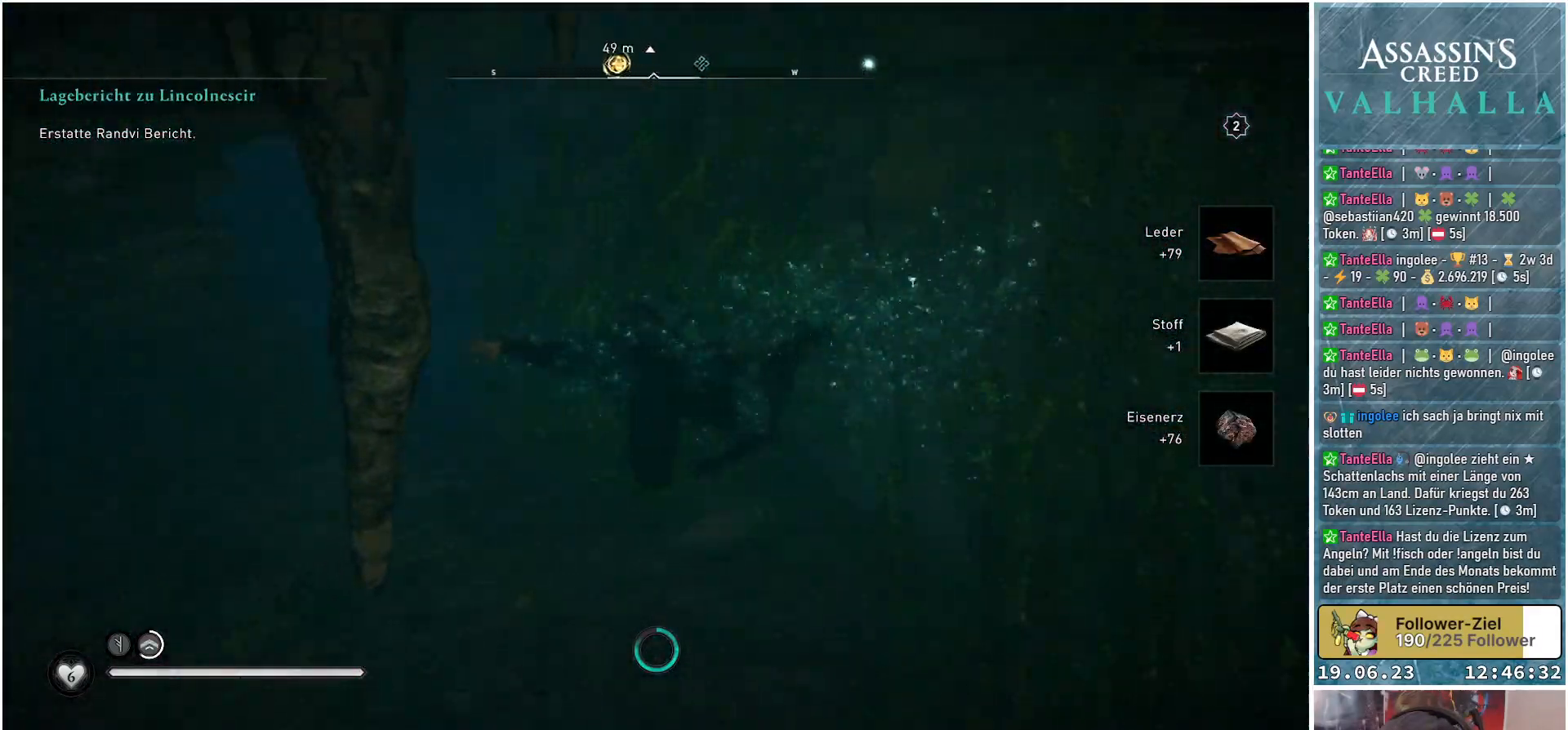
{"buttons": [], "left_stick": "up-right", "right_stick": "right", "events": [[50, "left_stick", "up-right"]]}
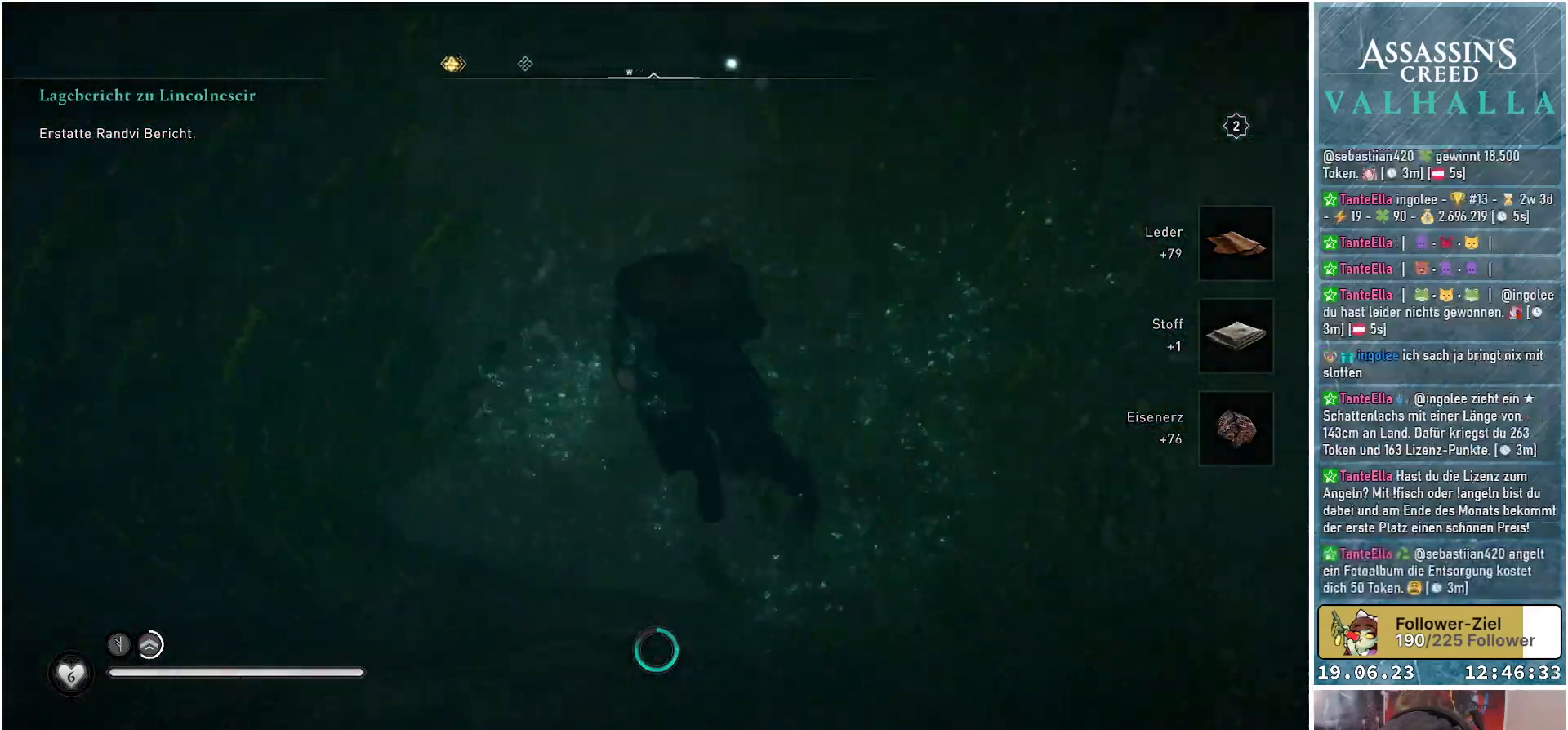
{"buttons": [], "left_stick": "up-right", "right_stick": "right", "events": []}